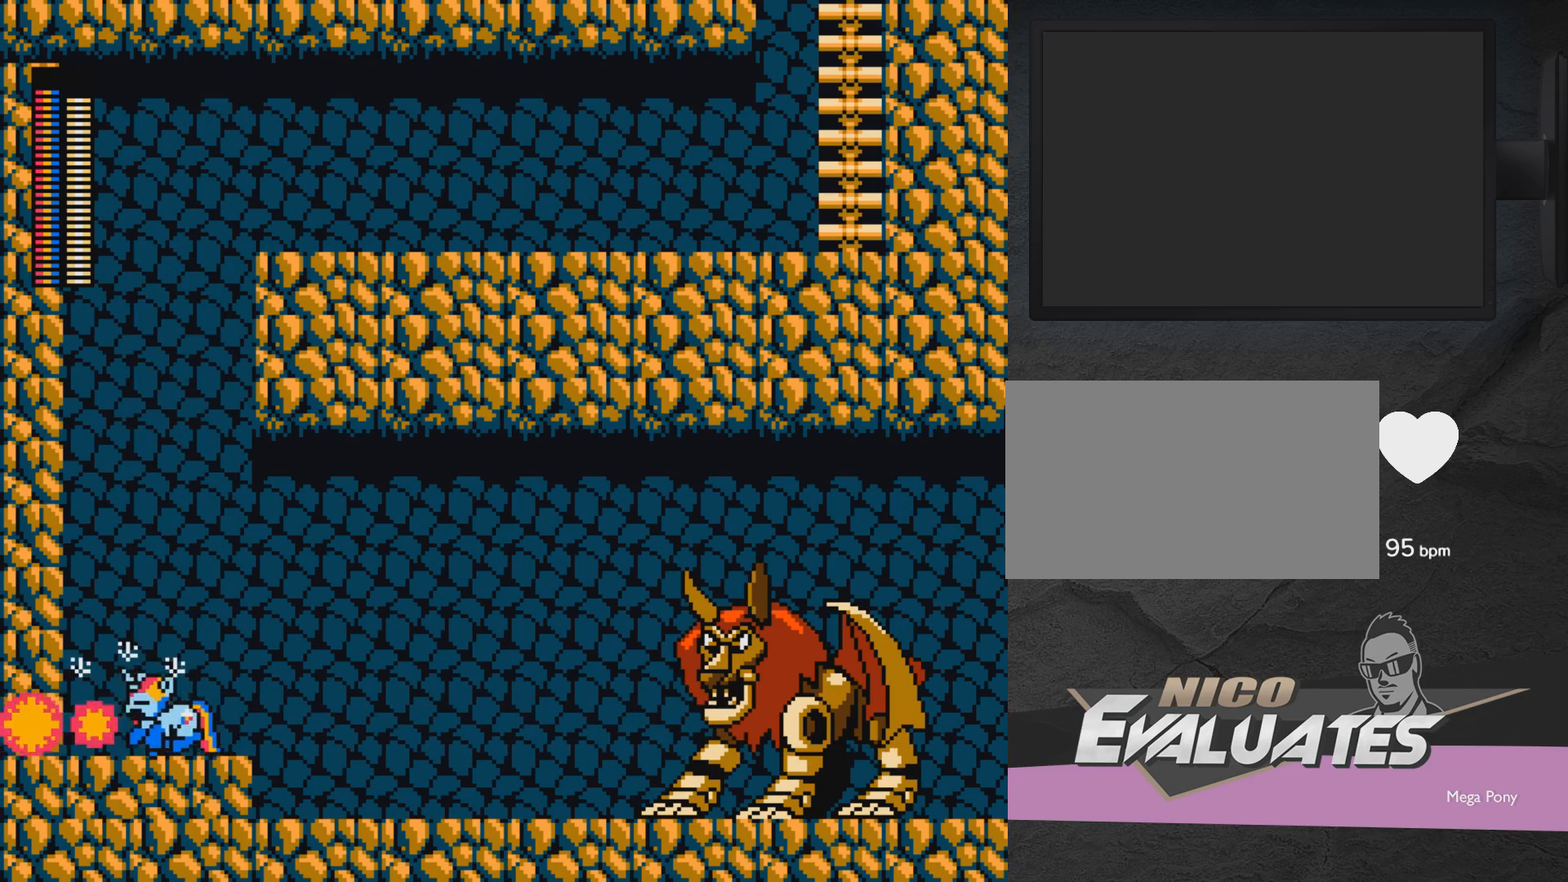
Gameplay with a controller (Xbox layout); each line is a JSON object with the inputs held at the frame after it. "events" lists button and stick changes between this image and that frame as [ms after this image, input, new state], when the widget could be followed in between. Not read: L2 R2 left_stick right_stick.
{"buttons": ["START"], "events": [[67, "A", "up"], [67, "DPAD_RIGHT", "up"], [100, "DPAD_RIGHT", "down"], [250, "DPAD_RIGHT", "up"], [400, "START", "down"]]}
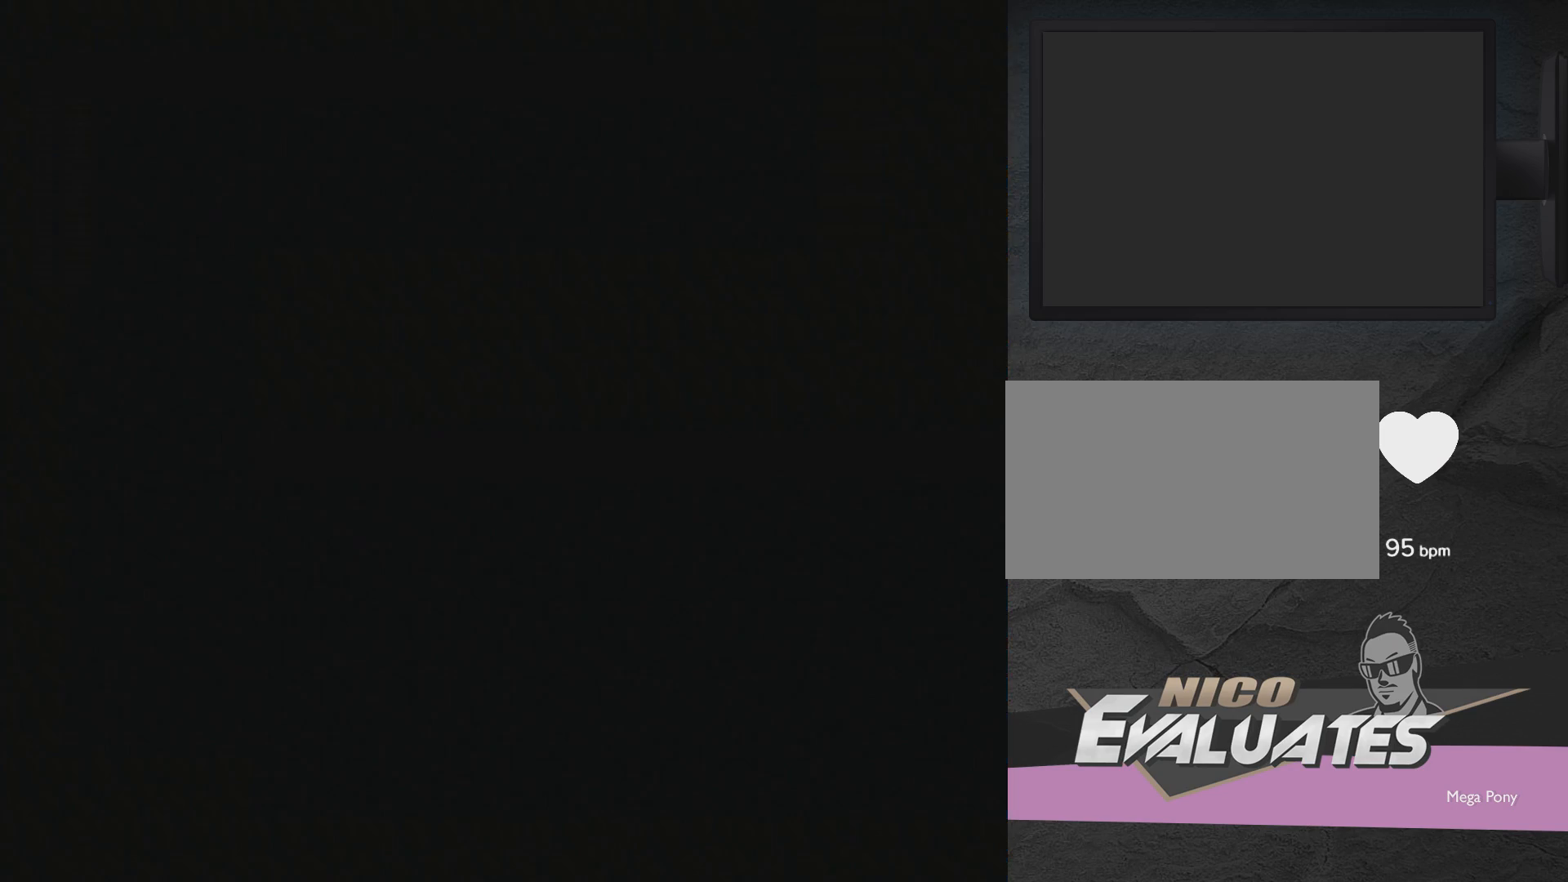
{"buttons": ["DPAD_DOWN"], "events": [[50, "START", "up"], [500, "DPAD_DOWN", "down"]]}
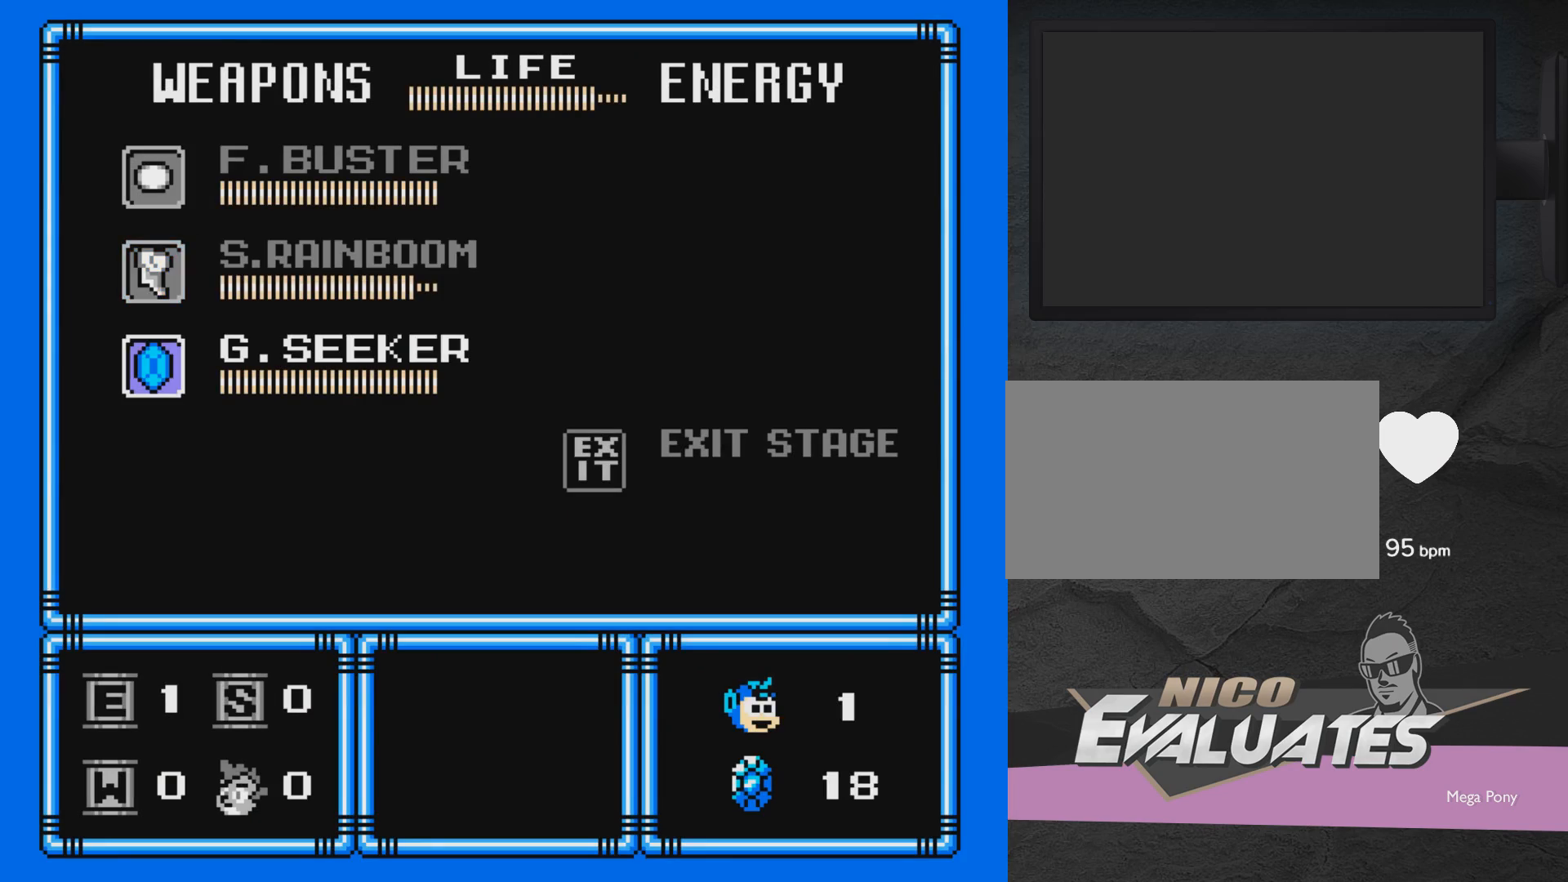
{"buttons": [], "events": [[50, "DPAD_DOWN", "up"], [250, "A", "down"], [400, "A", "up"]]}
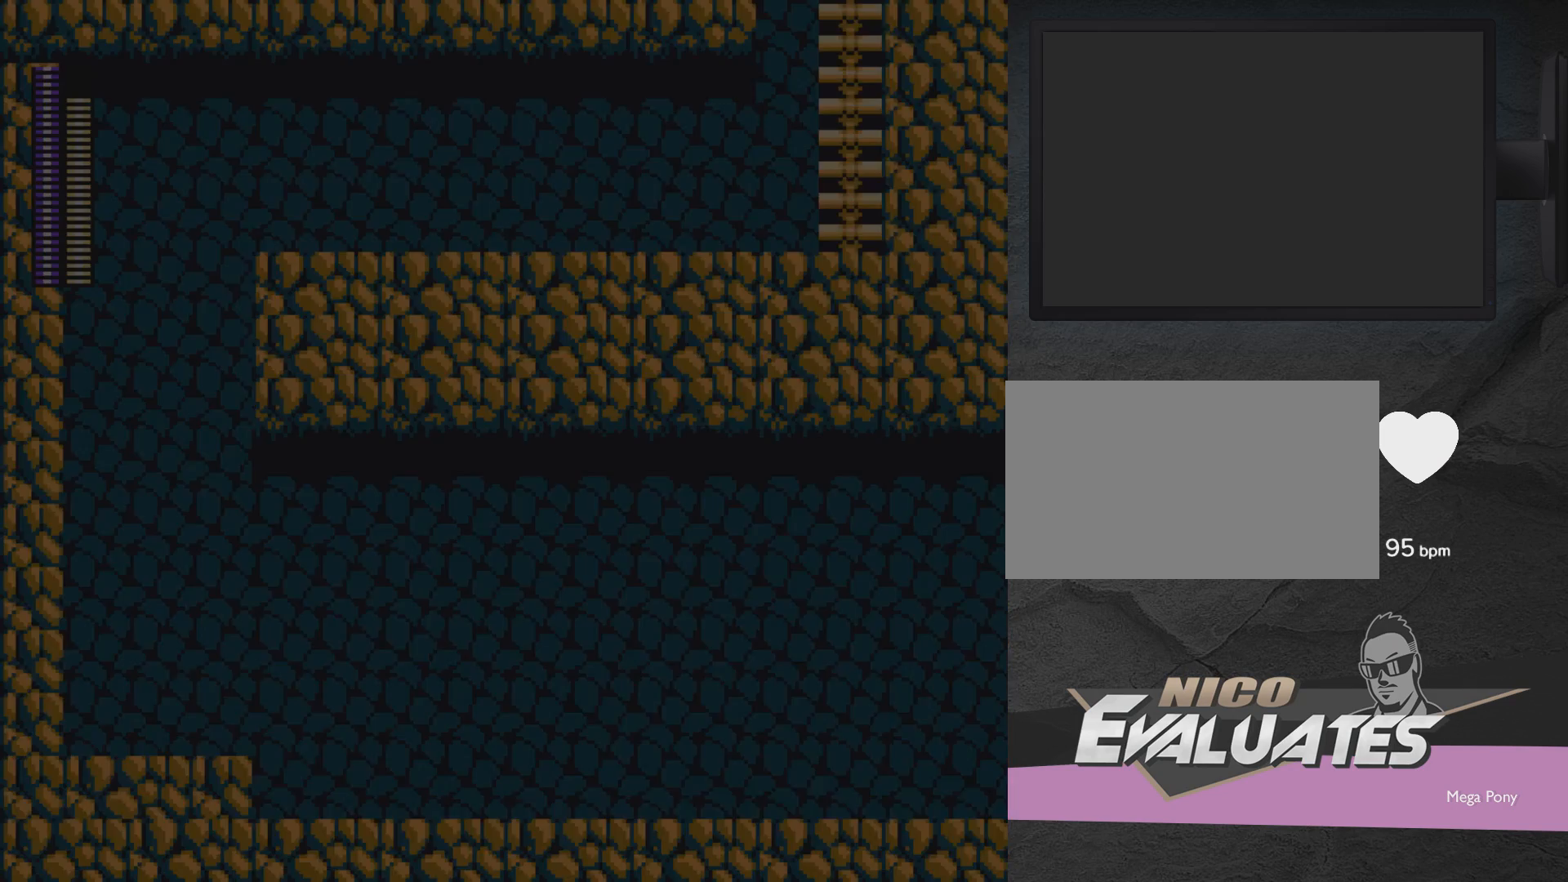
{"buttons": [], "events": [[67, "DPAD_LEFT", "down"], [267, "DPAD_LEFT", "up"], [367, "DPAD_RIGHT", "down"], [467, "DPAD_RIGHT", "up"]]}
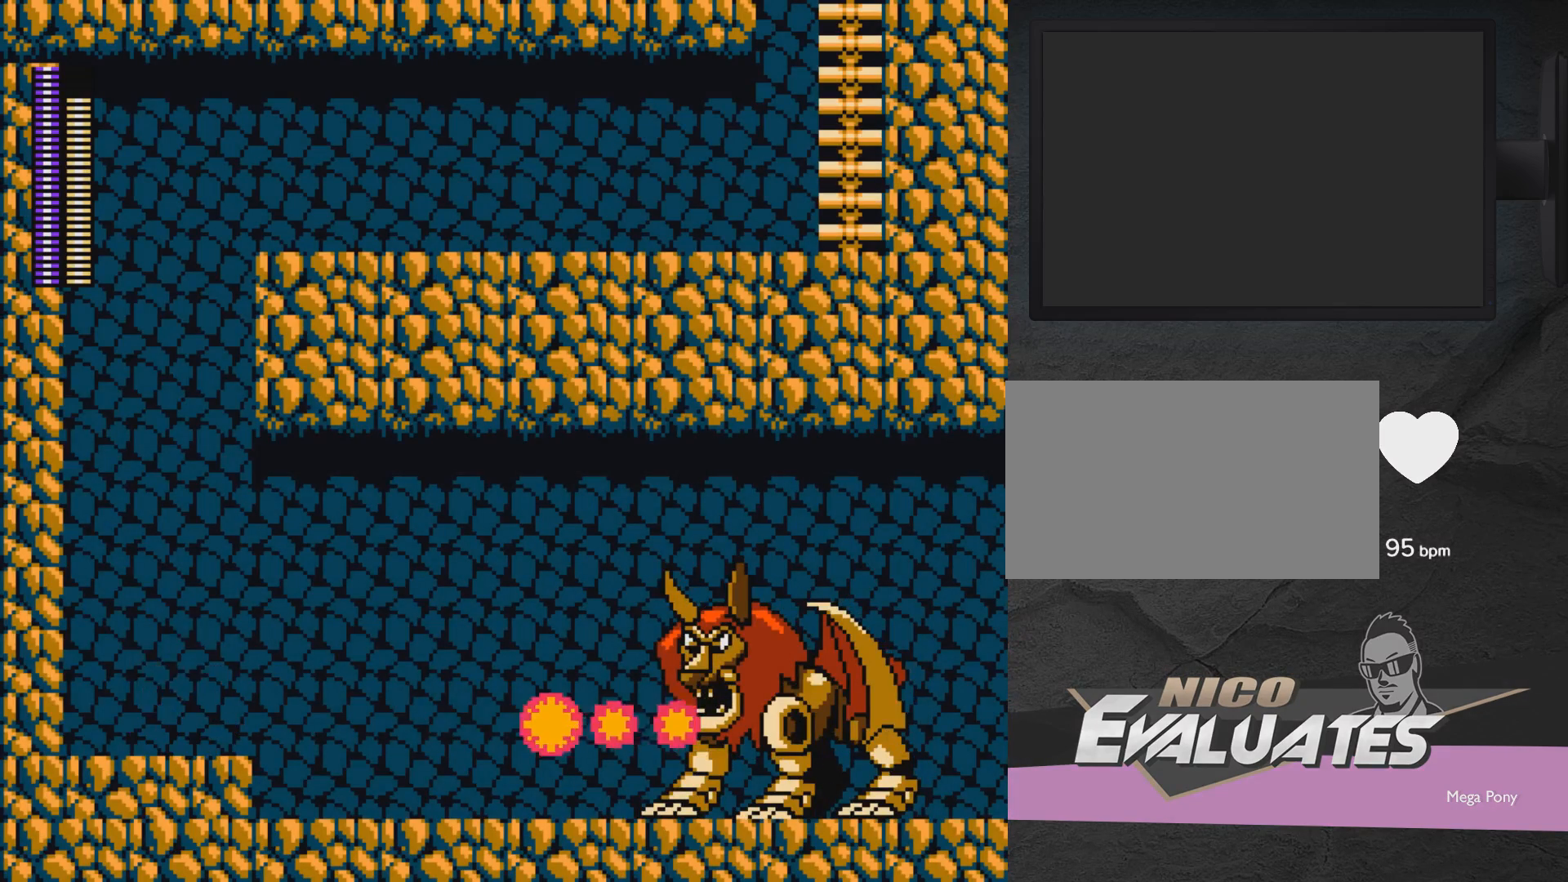
{"buttons": ["A", "DPAD_UP", "DPAD_LEFT"], "events": [[367, "DPAD_LEFT", "down"], [367, "DPAD_UP", "down"], [417, "A", "down"]]}
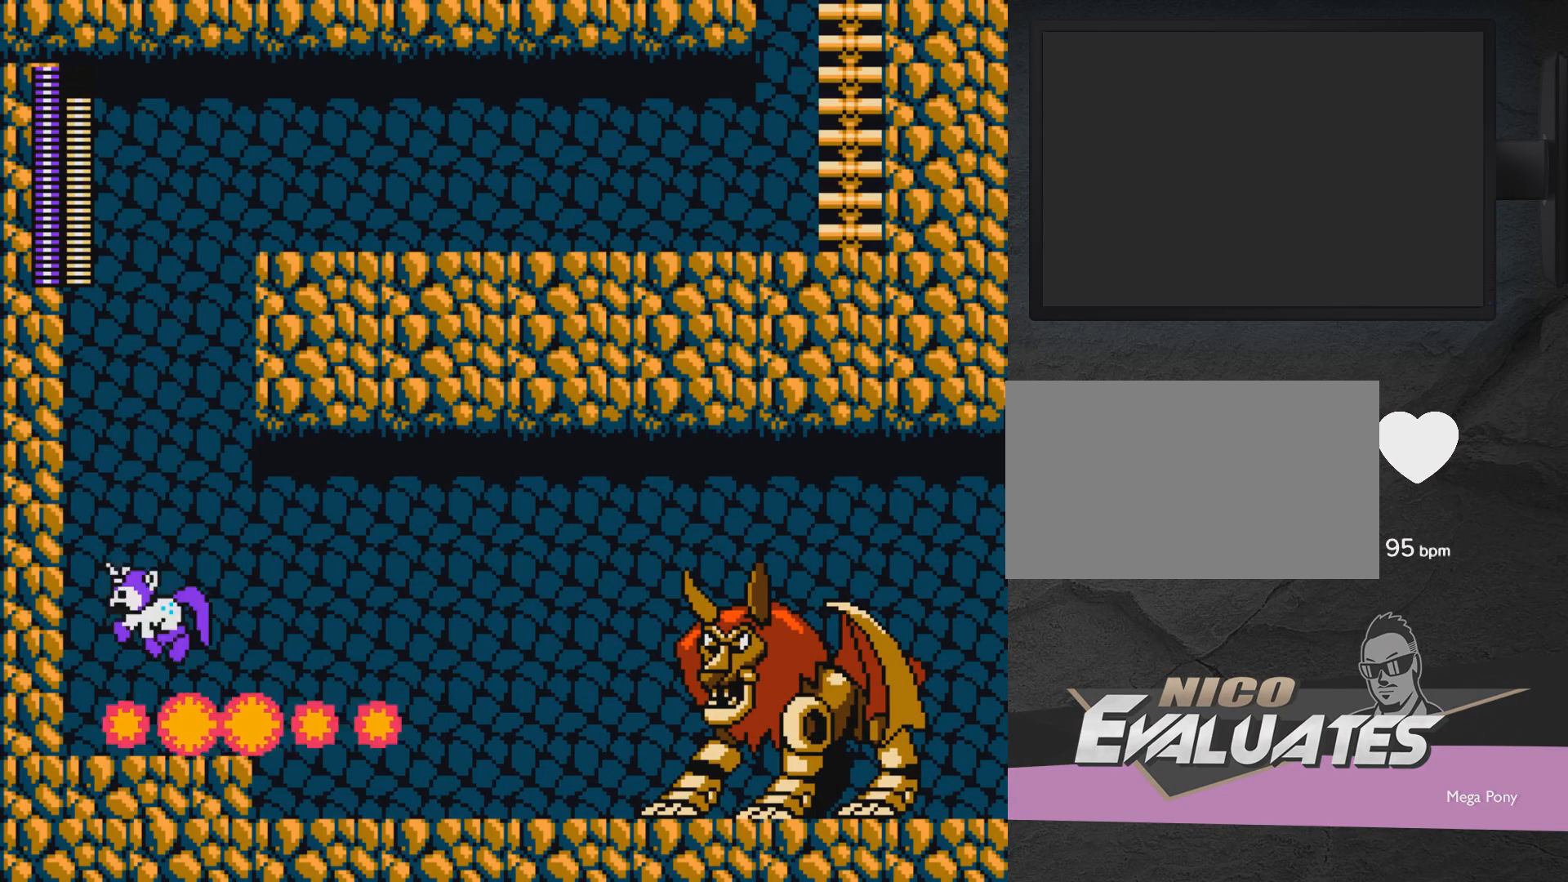
{"buttons": [], "events": [[17, "DPAD_UP", "up"], [67, "DPAD_LEFT", "up"], [217, "DPAD_RIGHT", "down"], [267, "A", "up"], [417, "DPAD_RIGHT", "up"]]}
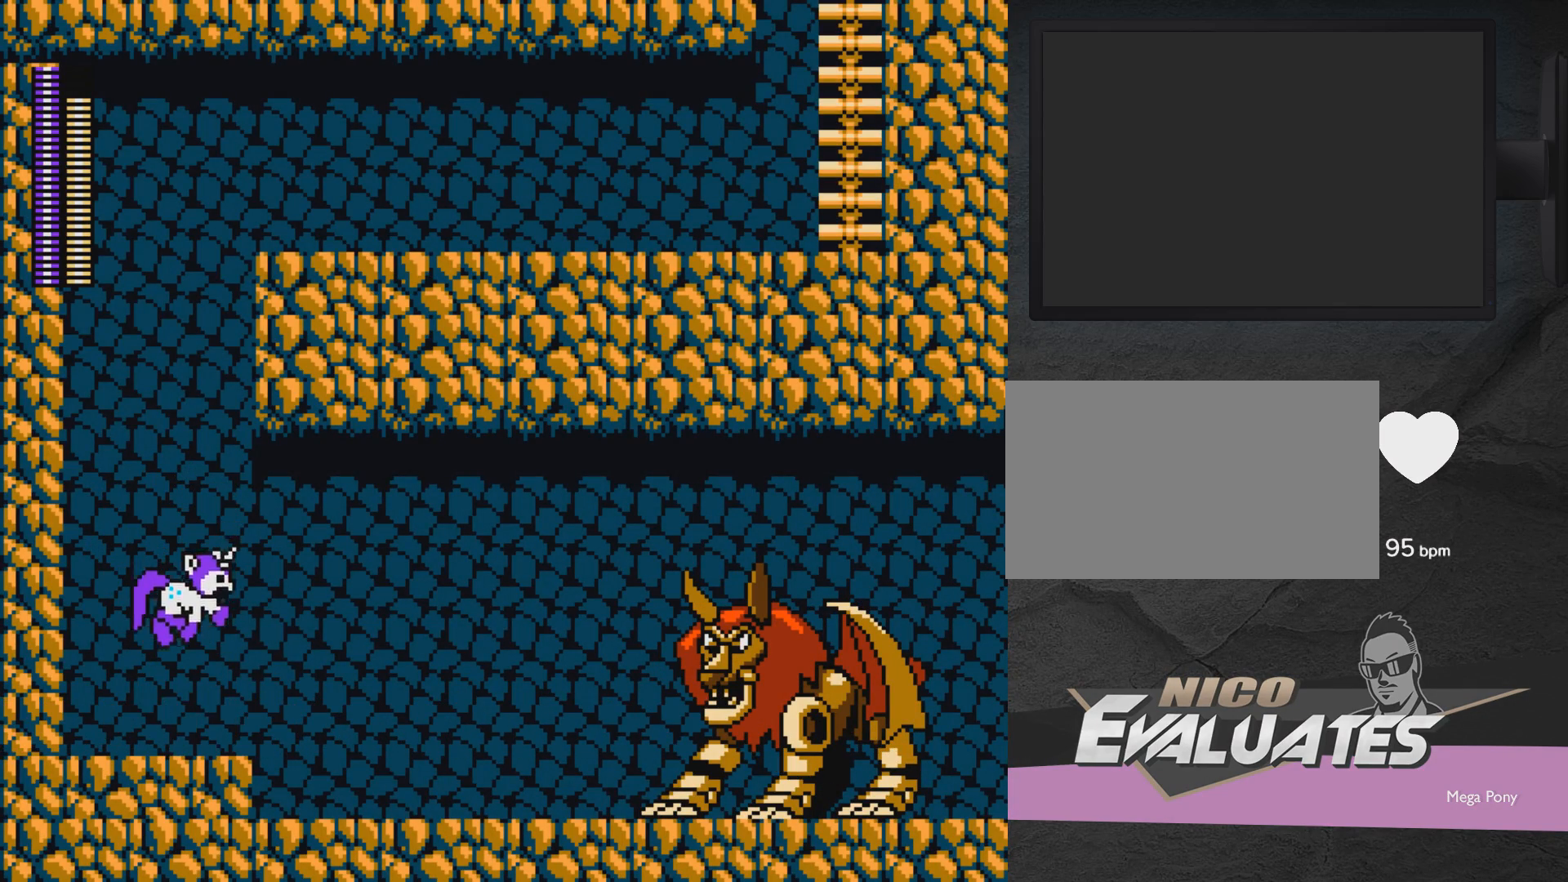
{"buttons": ["X"], "events": [[67, "X", "down"]]}
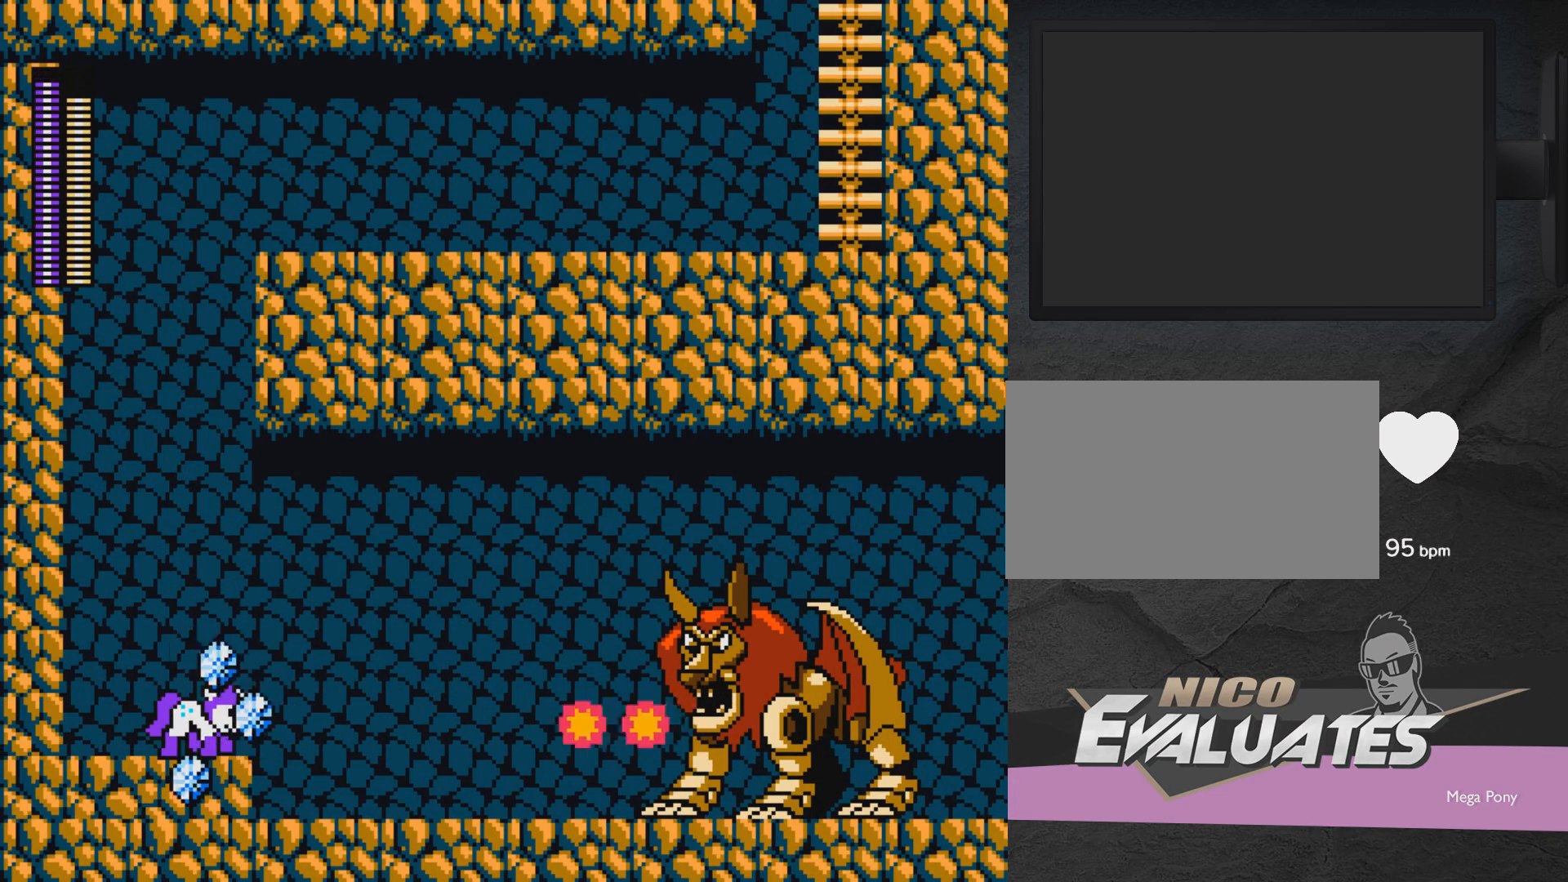
{"buttons": ["A", "DPAD_LEFT"], "events": [[100, "X", "up"], [267, "X", "down"], [367, "A", "down"], [367, "DPAD_LEFT", "down"], [367, "X", "up"]]}
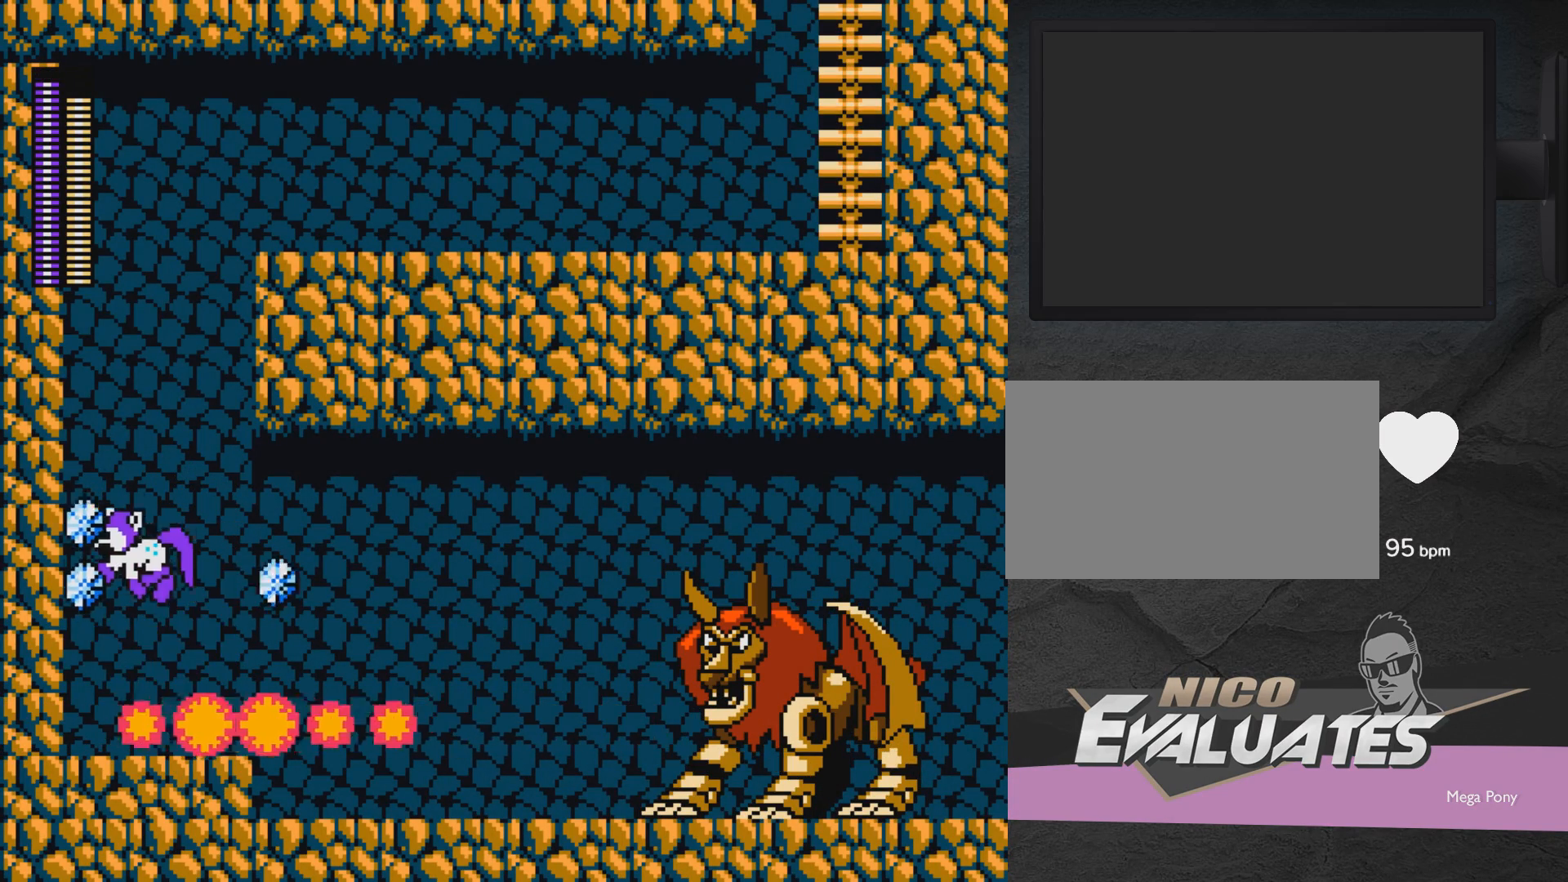
{"buttons": ["X"], "events": [[67, "DPAD_LEFT", "up"], [117, "DPAD_RIGHT", "down"], [267, "A", "up"], [417, "DPAD_RIGHT", "up"], [467, "X", "down"]]}
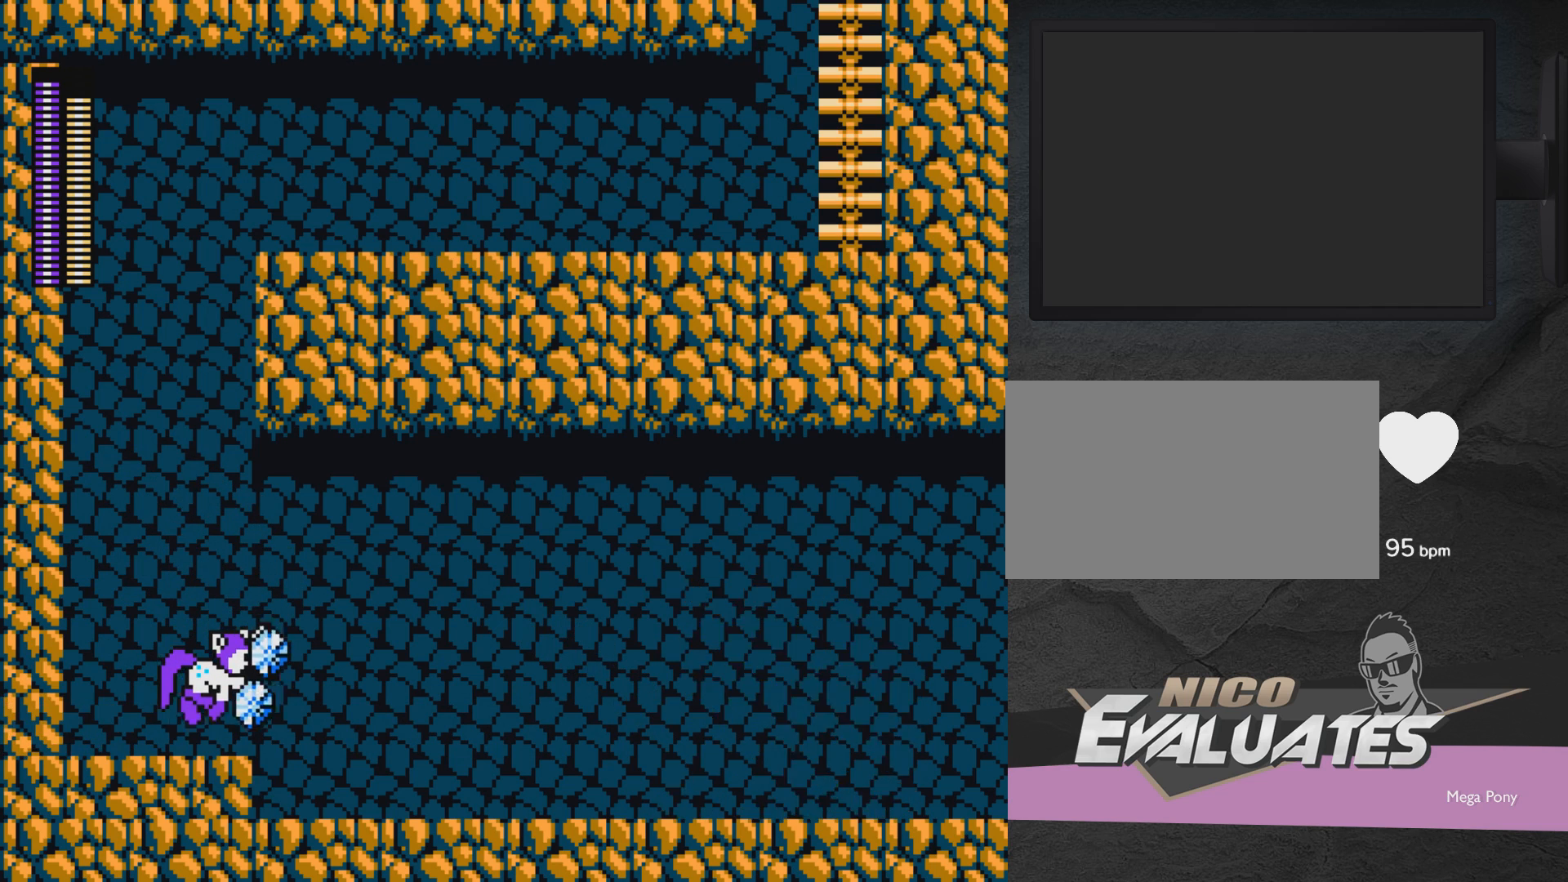
{"buttons": [], "events": [[150, "X", "up"]]}
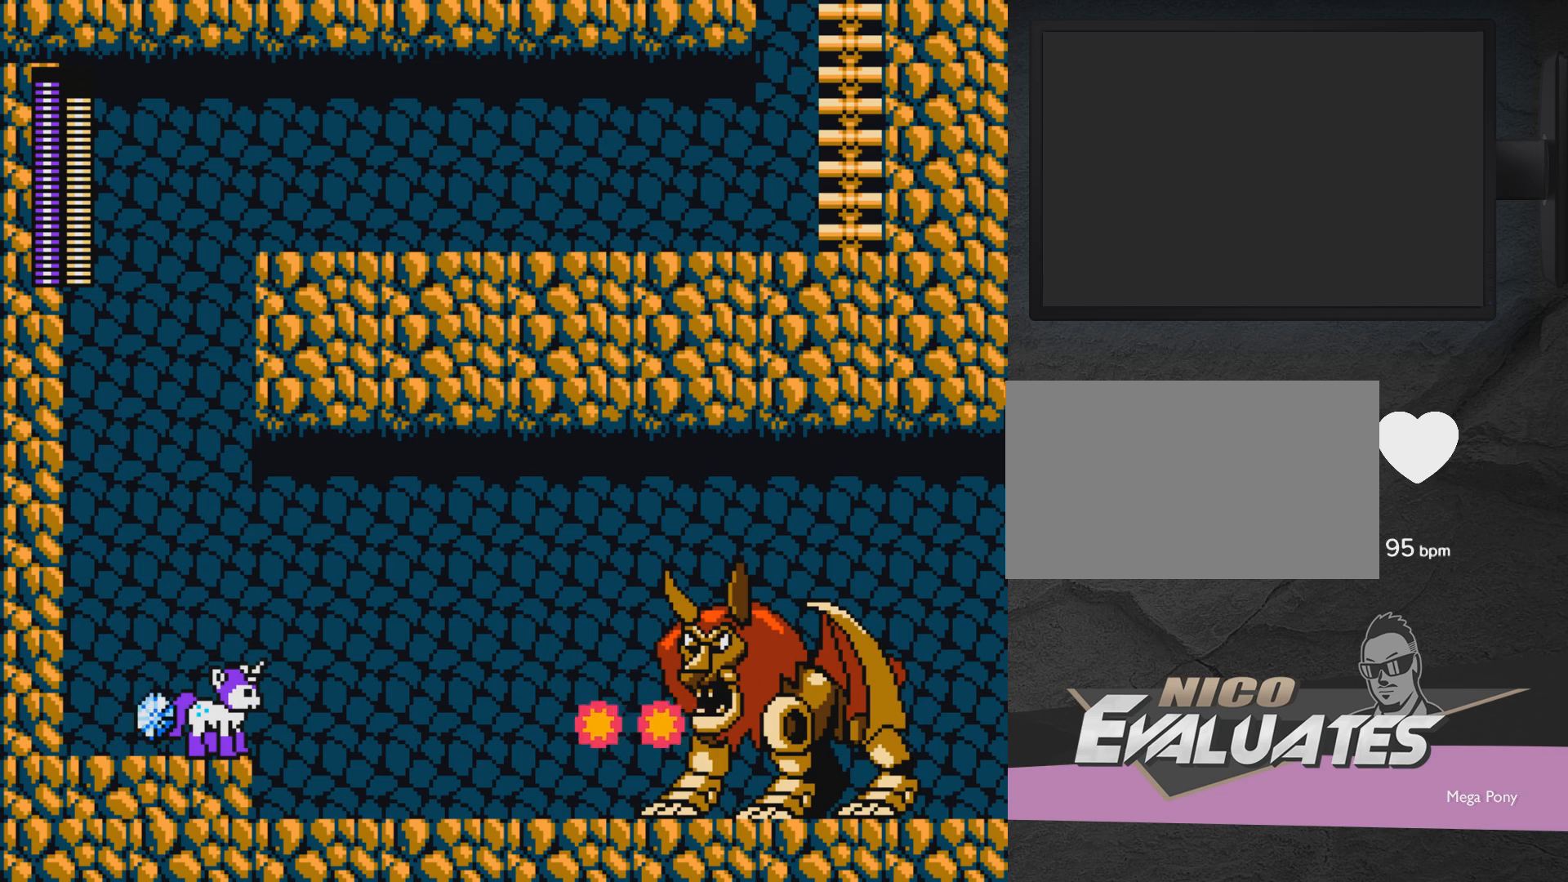
{"buttons": ["A"], "events": [[250, "A", "down"], [250, "X", "down"], [450, "X", "up"]]}
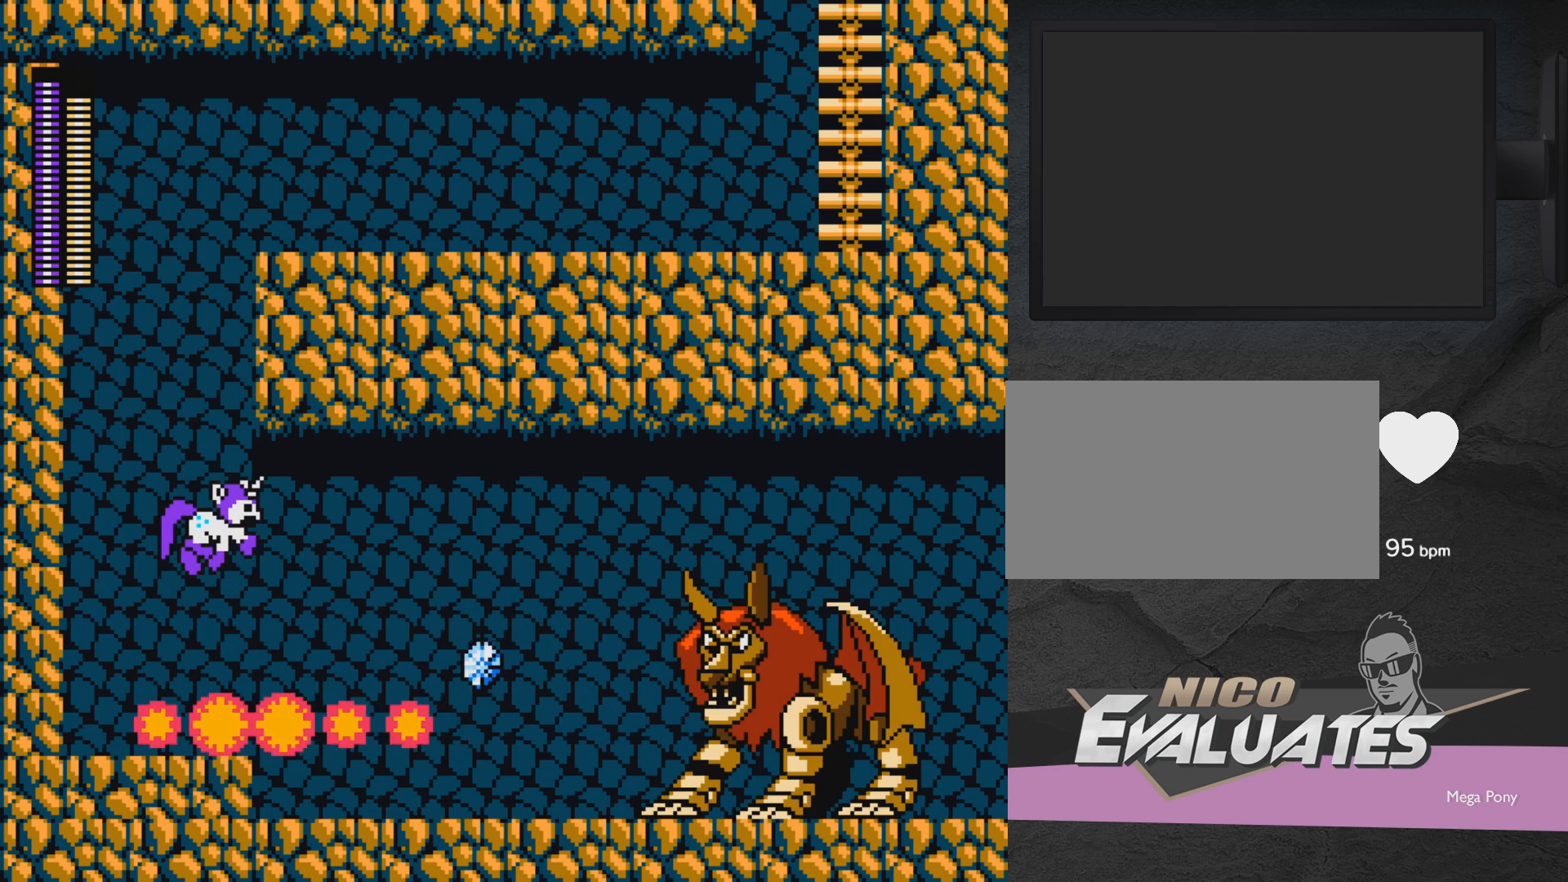
{"buttons": ["A", "DPAD_LEFT"], "events": [[17, "DPAD_RIGHT", "down"], [250, "DPAD_RIGHT", "up"], [433, "DPAD_LEFT", "down"]]}
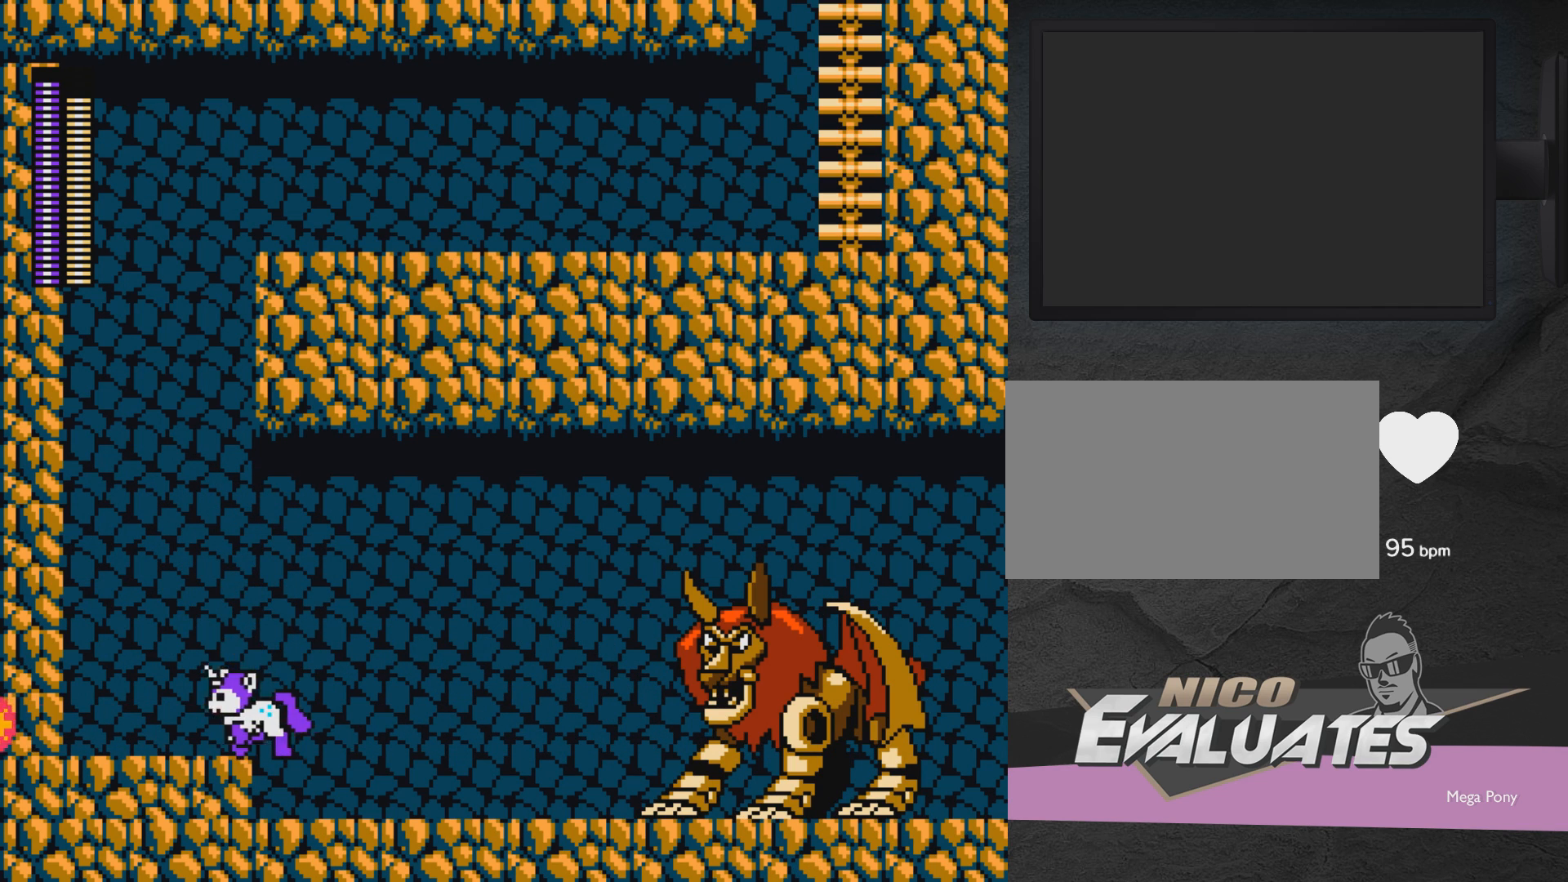
{"buttons": ["DPAD_RIGHT"], "events": [[33, "A", "up"], [133, "A", "down"], [233, "A", "up"], [383, "X", "down"], [433, "DPAD_LEFT", "up"], [483, "DPAD_RIGHT", "down"], [483, "X", "up"]]}
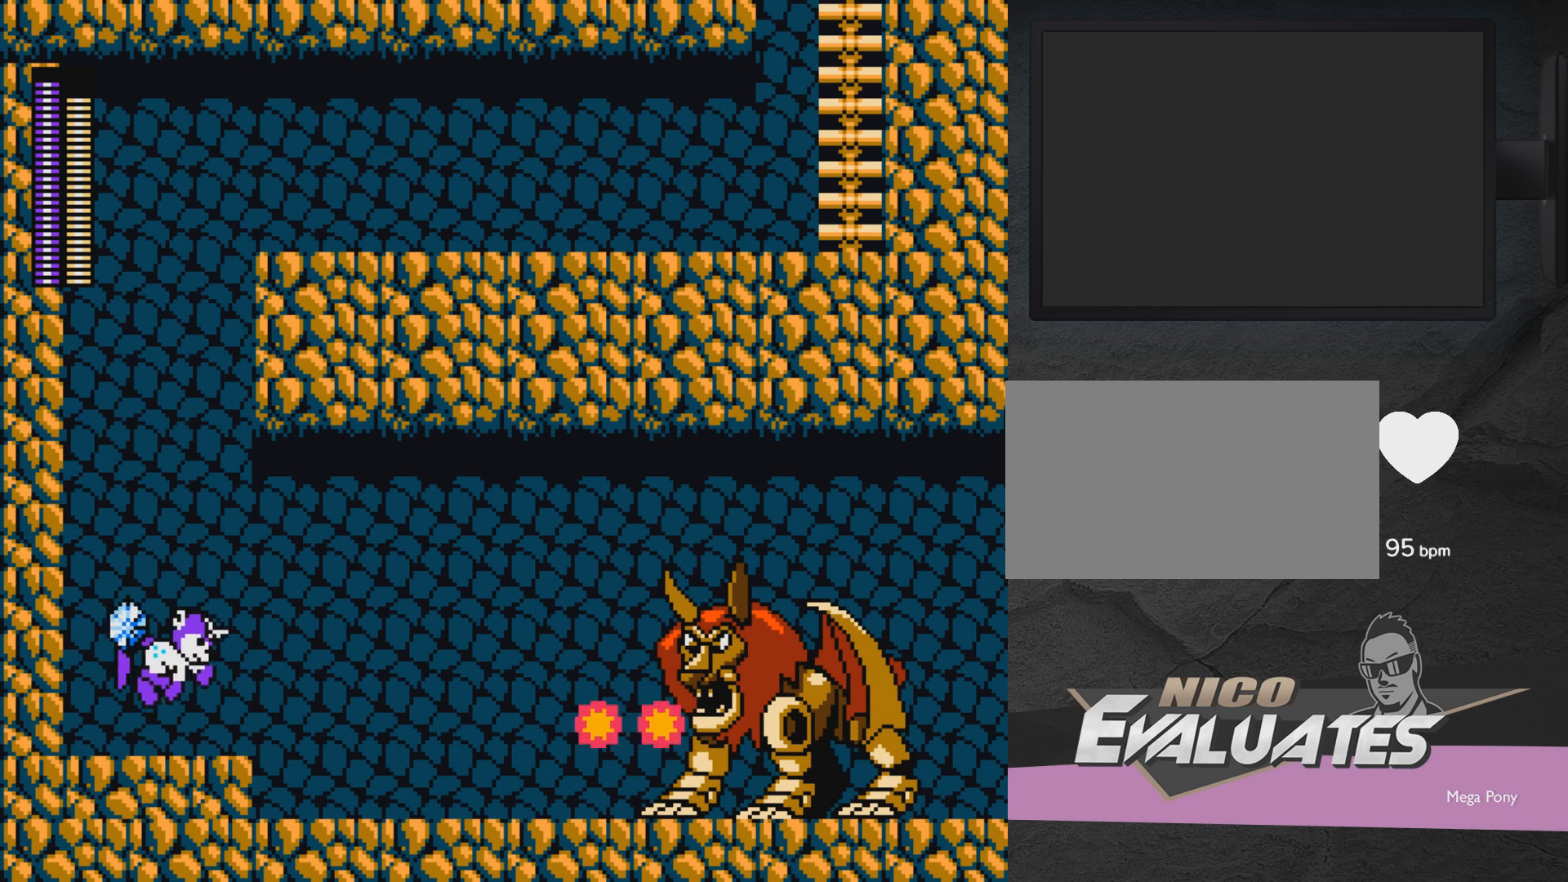
{"buttons": ["A"], "events": [[83, "DPAD_RIGHT", "up"], [333, "A", "down"]]}
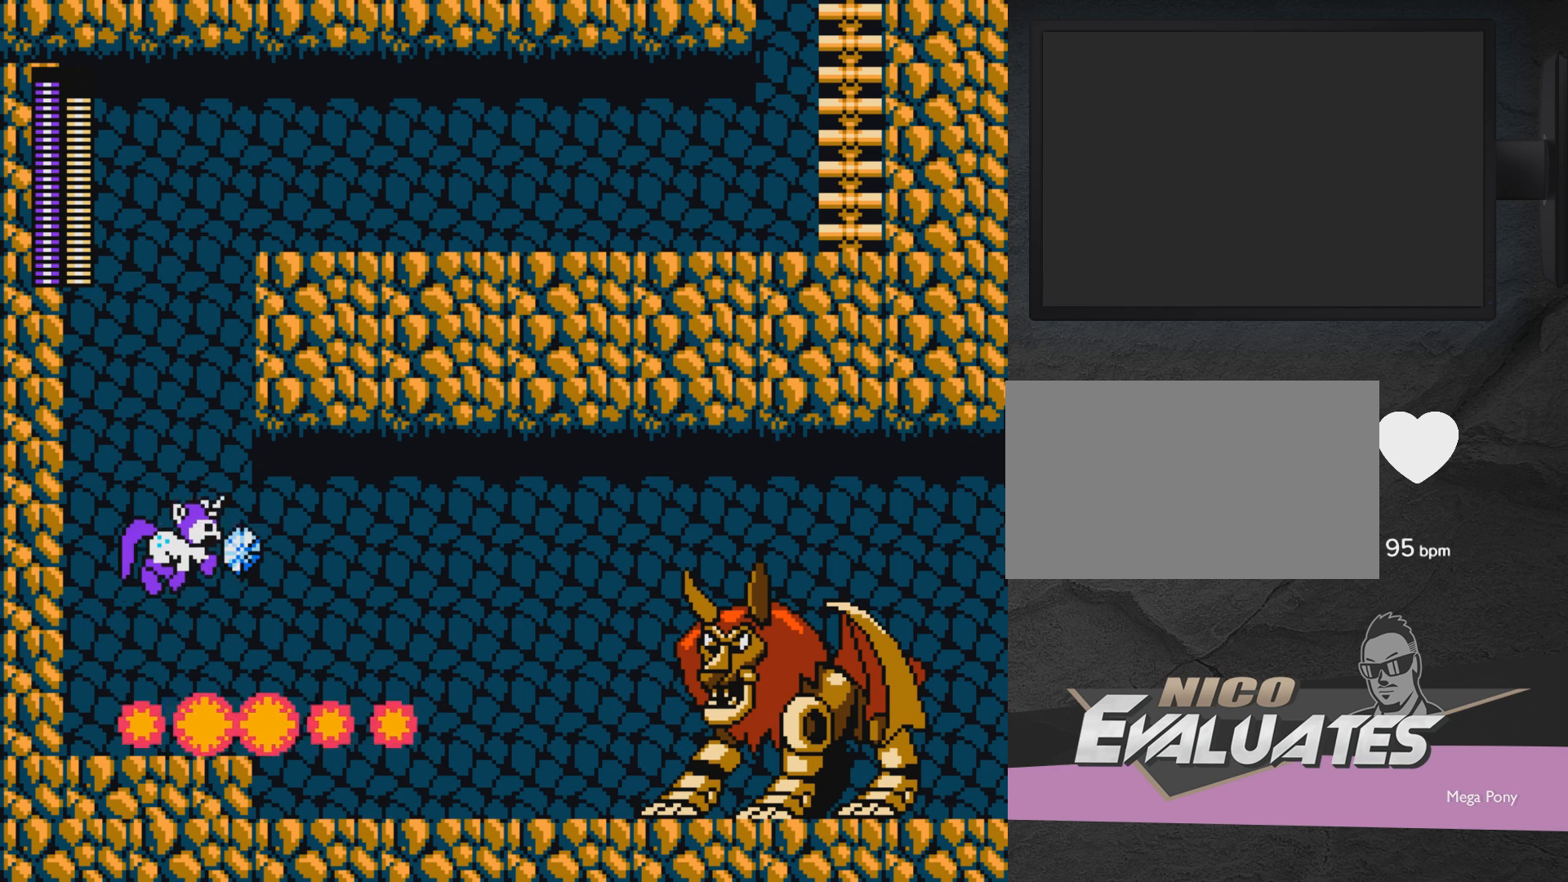
{"buttons": ["X"], "events": [[133, "DPAD_RIGHT", "down"], [283, "DPAD_RIGHT", "up"], [333, "A", "up"], [433, "X", "down"]]}
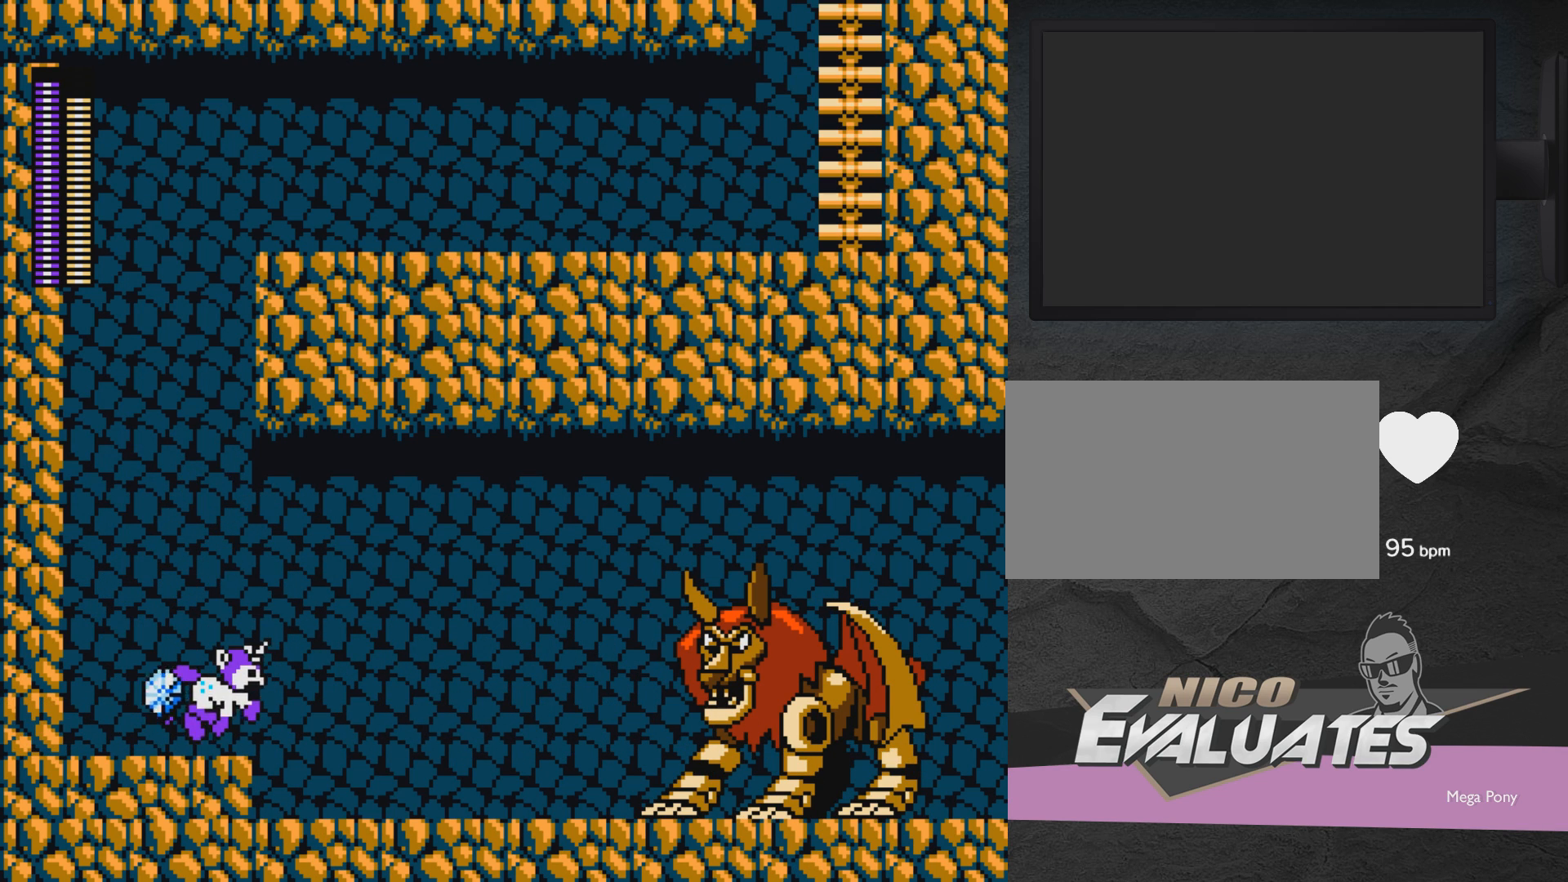
{"buttons": ["X"], "events": [[83, "X", "up"], [417, "X", "down"]]}
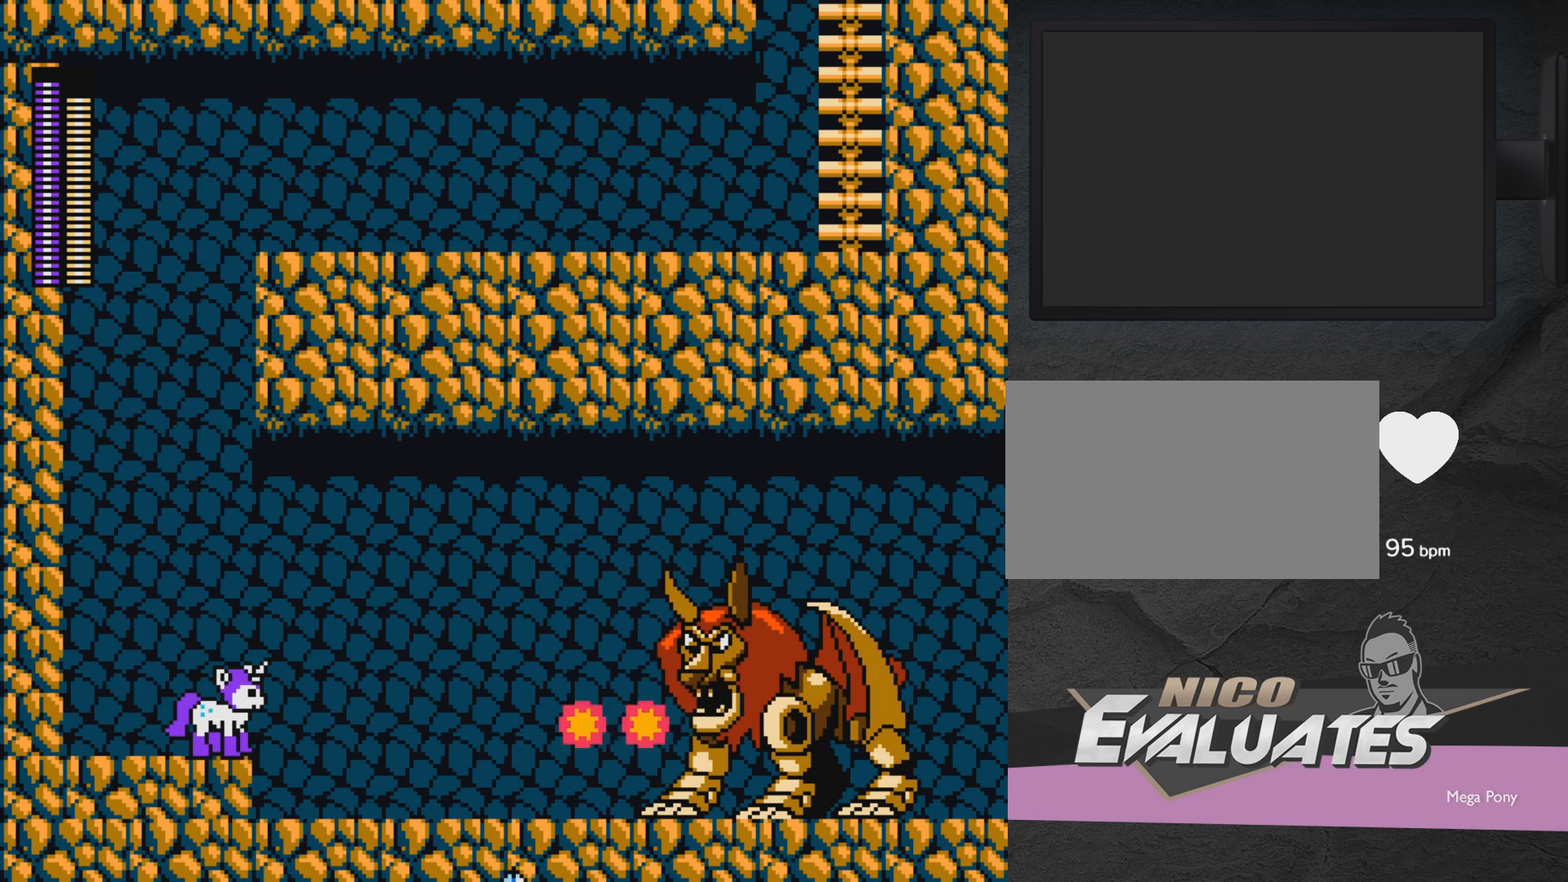
{"buttons": ["A"], "events": [[83, "X", "up"], [233, "DPAD_LEFT", "down"], [233, "DPAD_UP", "down"], [333, "A", "down"], [383, "DPAD_UP", "up"], [433, "DPAD_LEFT", "up"]]}
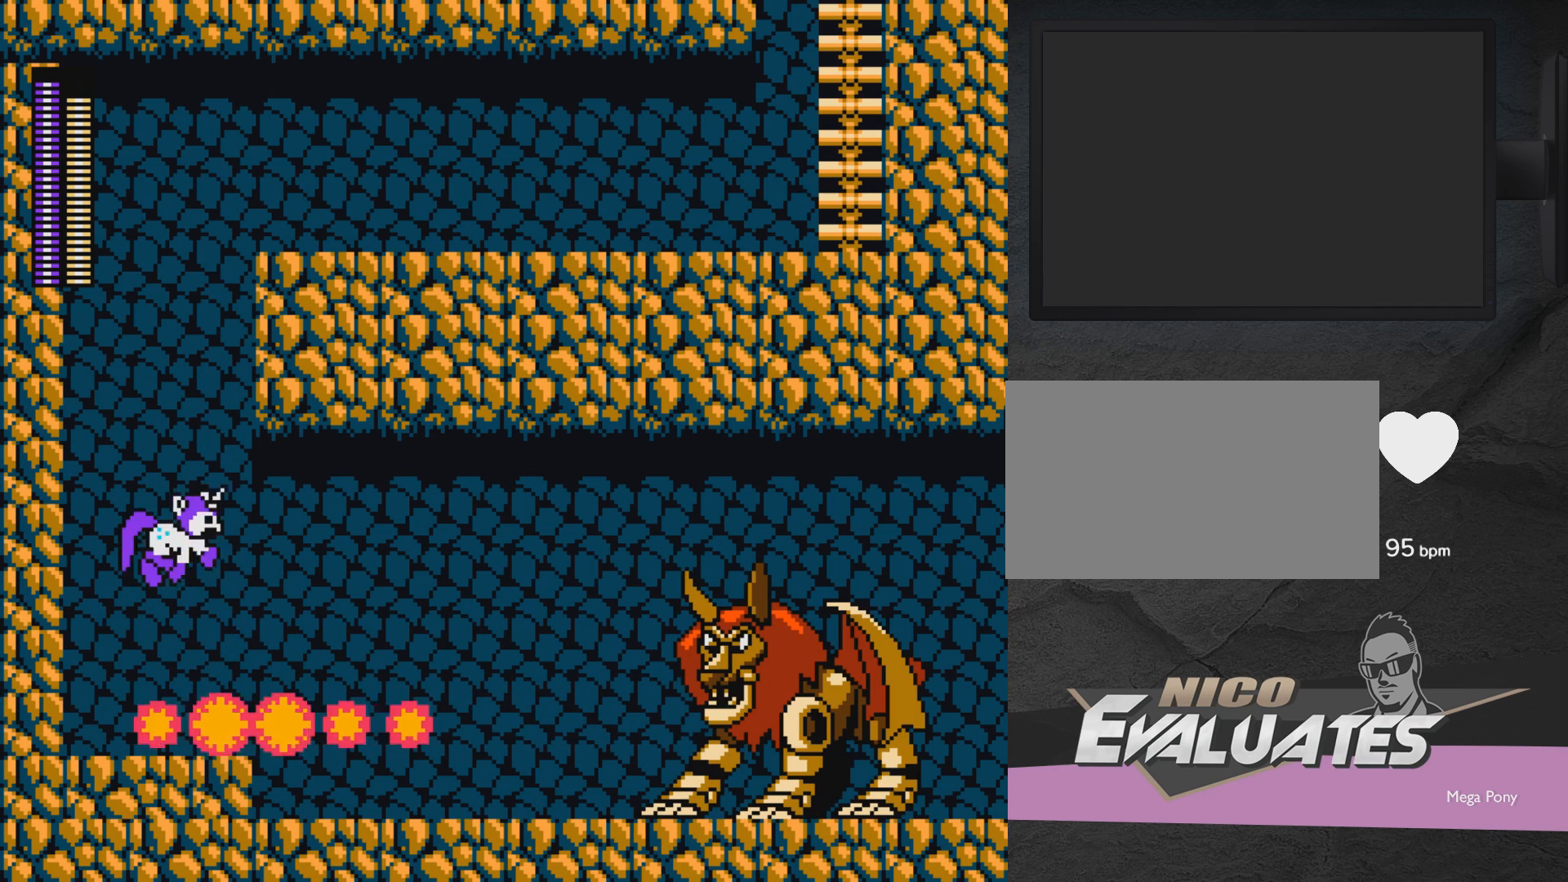
{"buttons": ["DPAD_LEFT"], "events": [[33, "DPAD_RIGHT", "down"], [233, "DPAD_RIGHT", "up"], [283, "X", "down"], [433, "DPAD_LEFT", "down"], [433, "X", "up"], [483, "A", "up"]]}
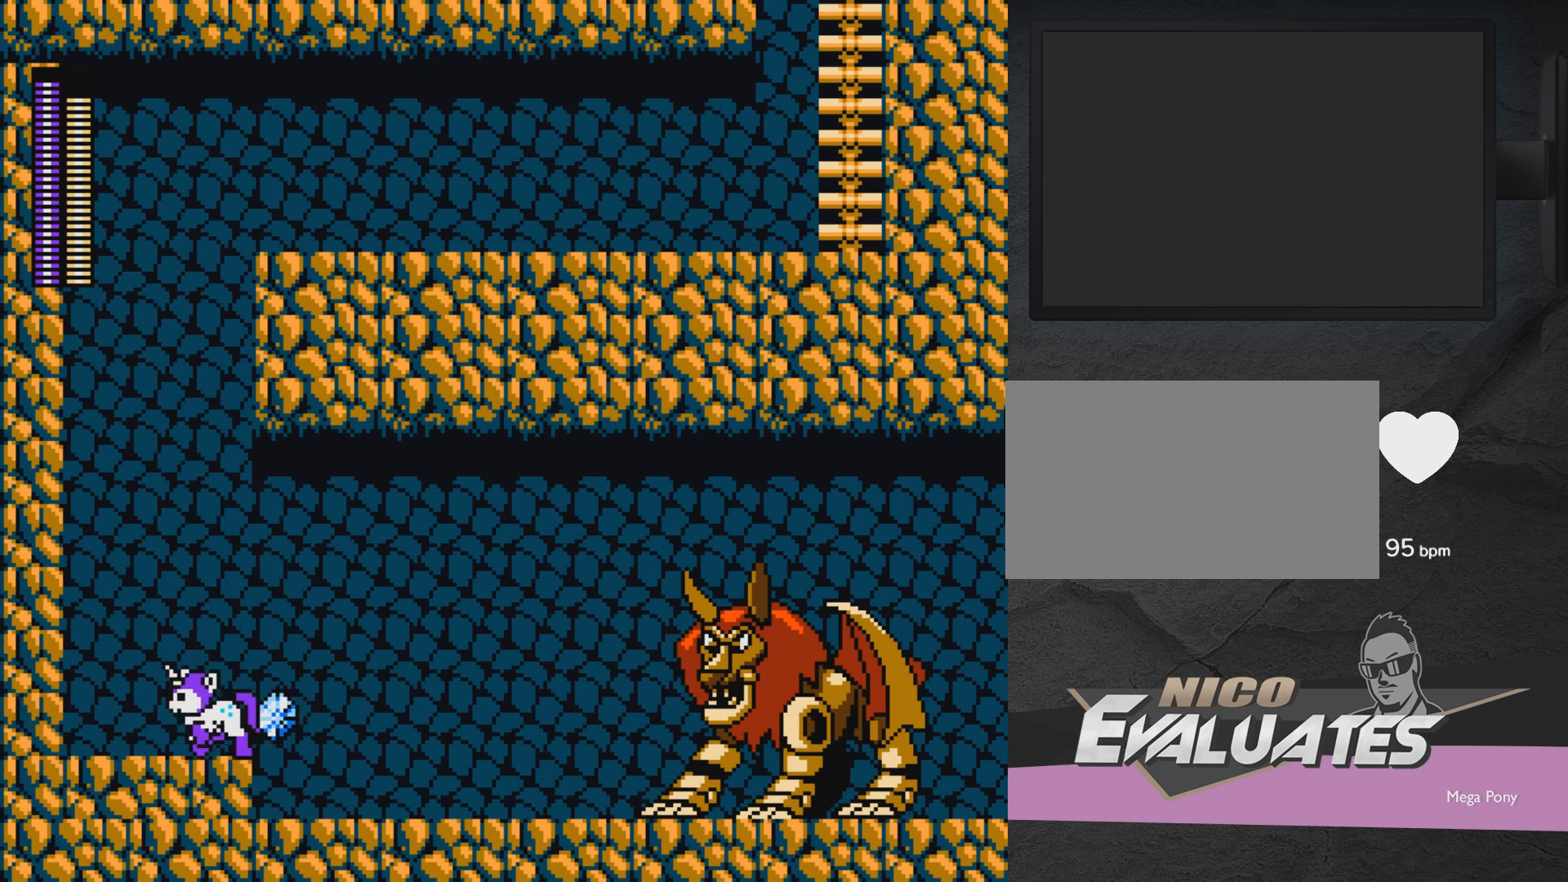
{"buttons": [], "events": [[283, "DPAD_LEFT", "up"], [333, "DPAD_RIGHT", "down"], [483, "DPAD_RIGHT", "up"]]}
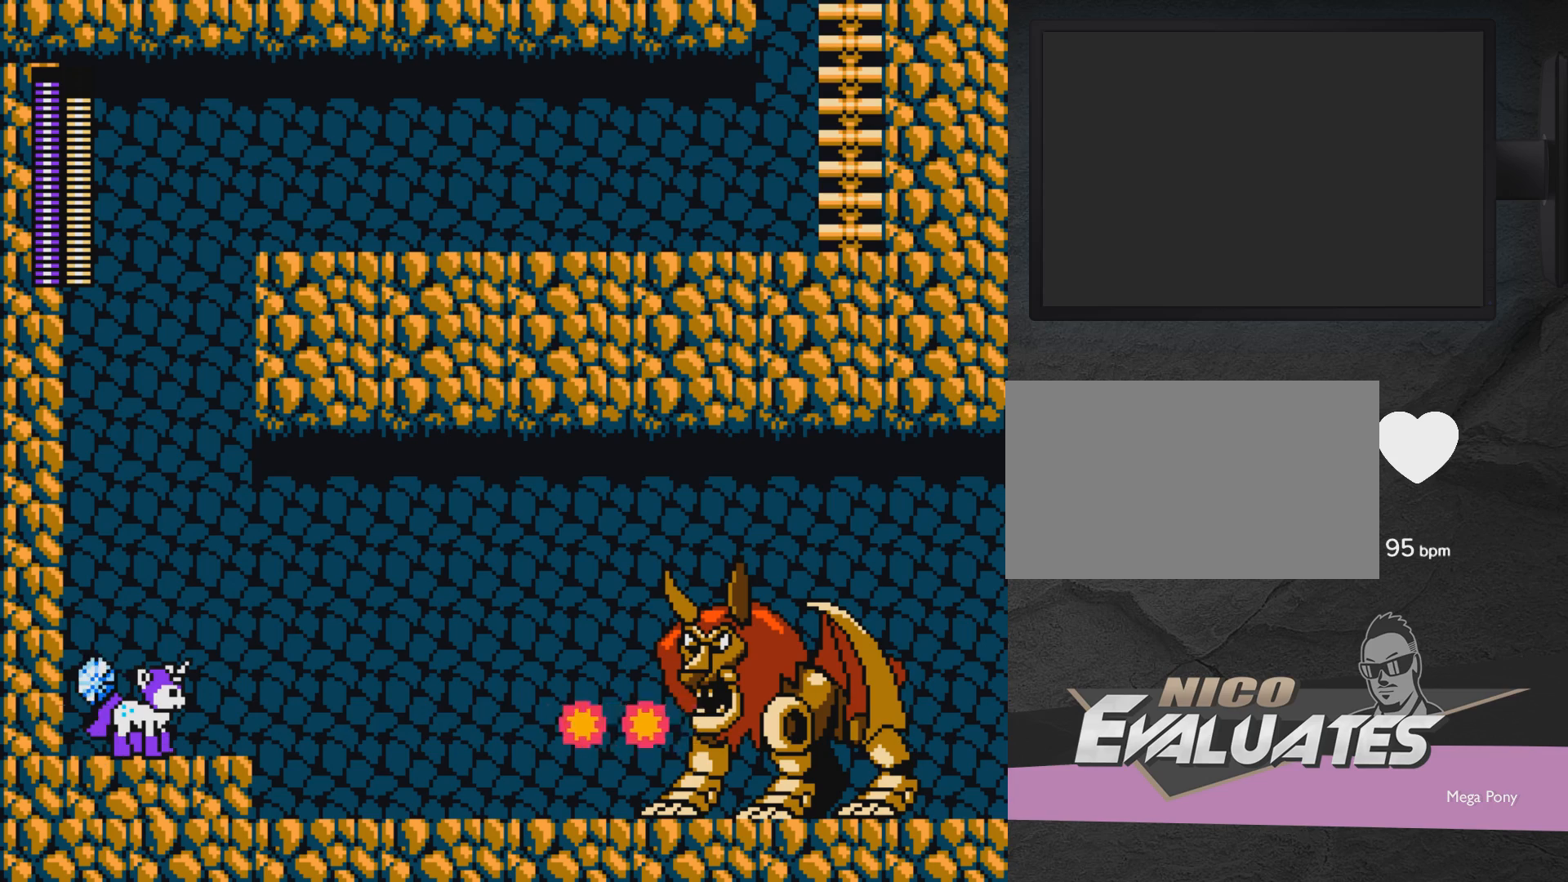
{"buttons": ["A", "DPAD_RIGHT"], "events": [[183, "X", "down"], [283, "X", "up"], [383, "A", "down"], [483, "DPAD_RIGHT", "down"]]}
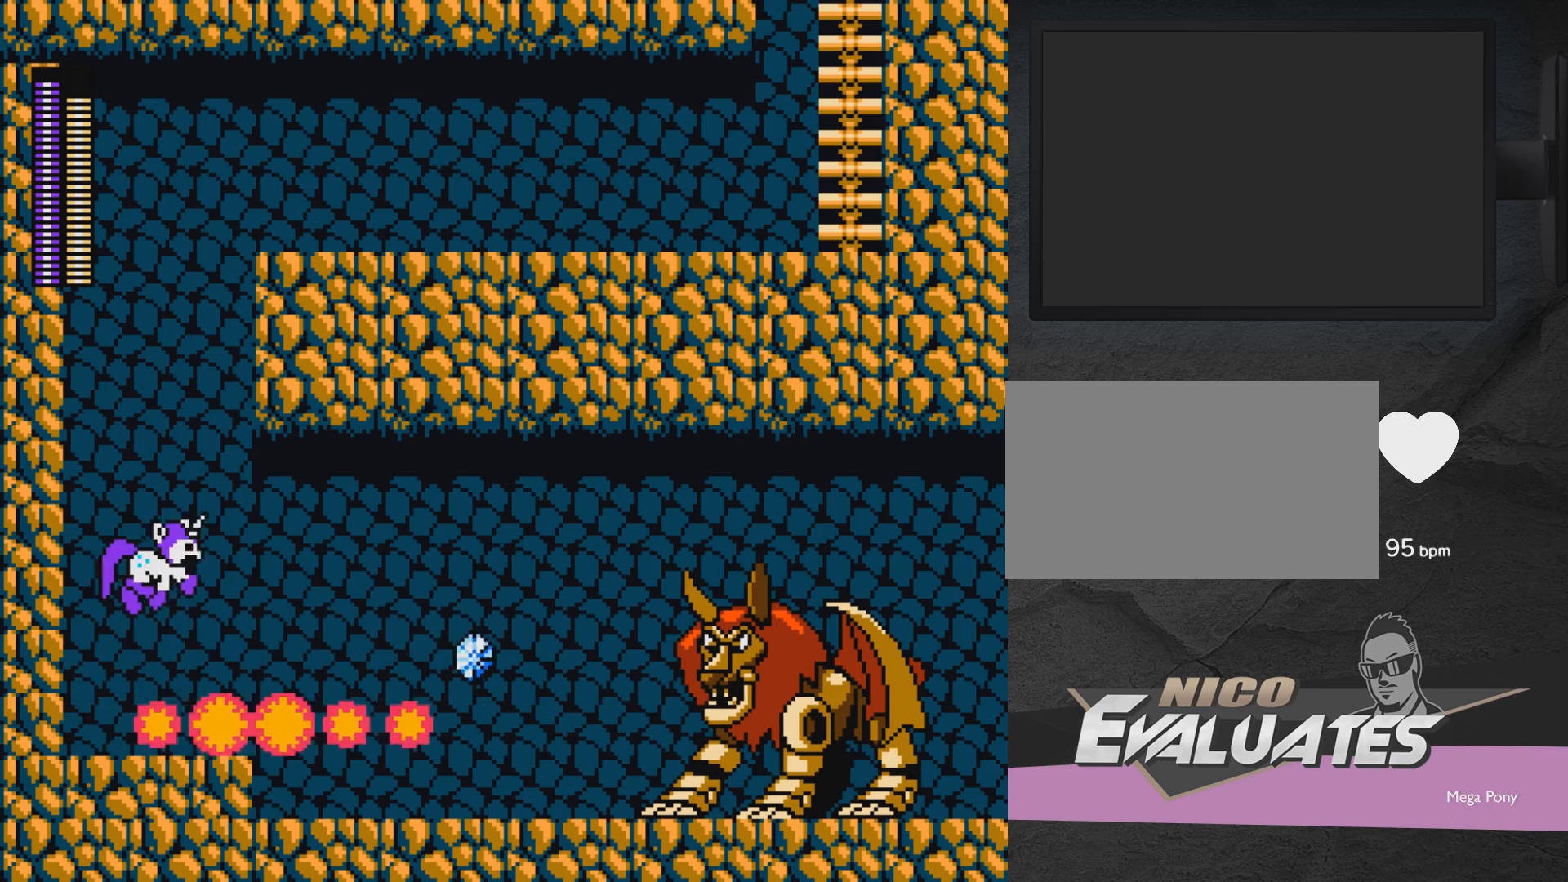
{"buttons": ["A"], "events": [[183, "DPAD_RIGHT", "up"]]}
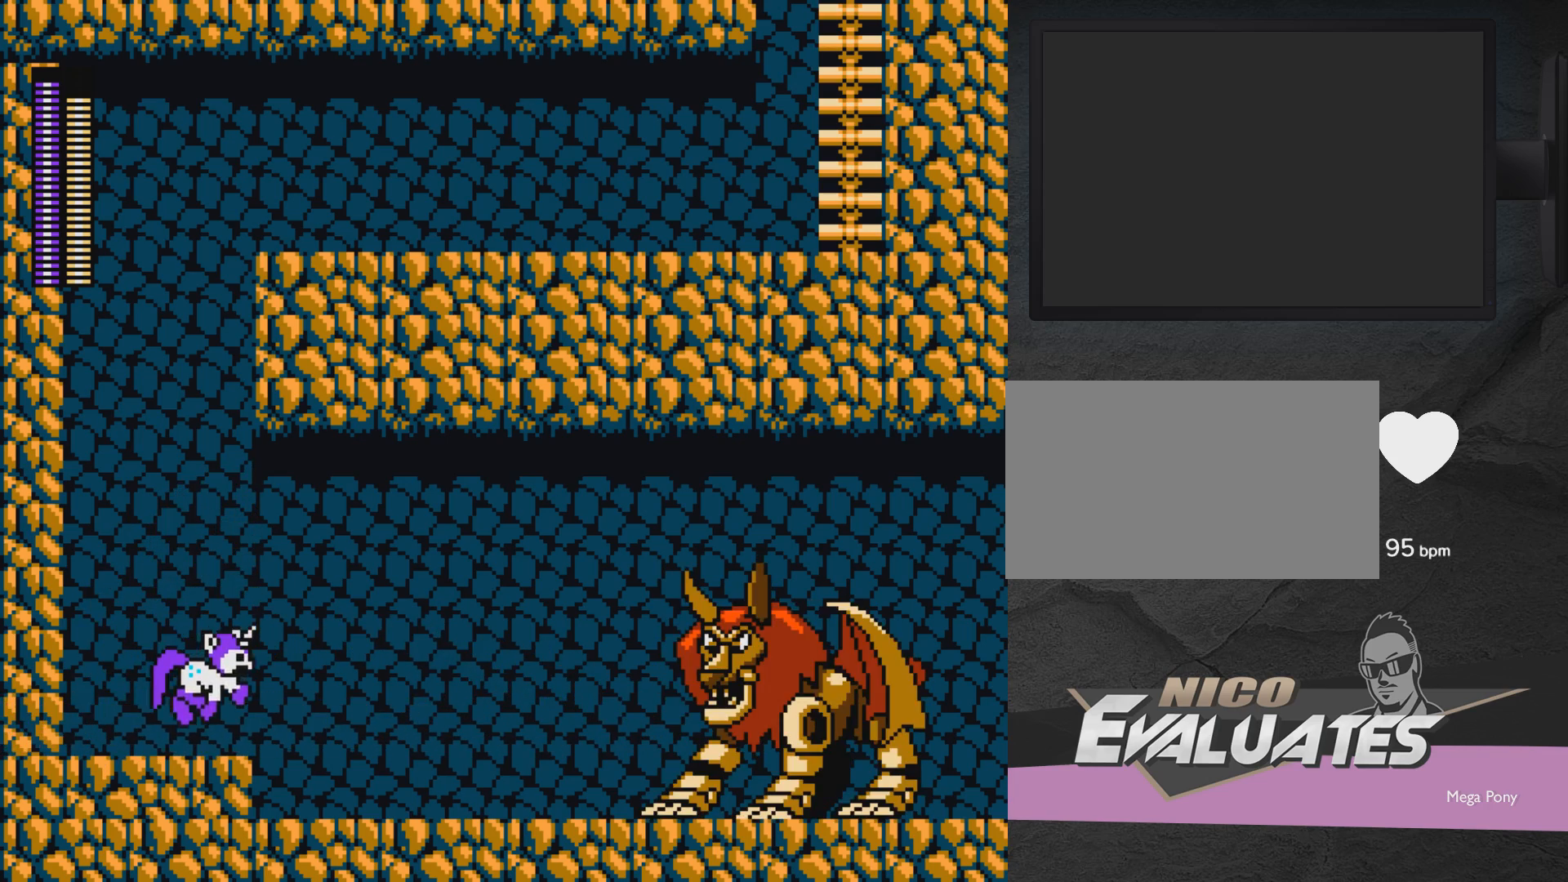
{"buttons": [], "events": [[33, "A", "up"], [183, "START", "down"], [333, "START", "up"]]}
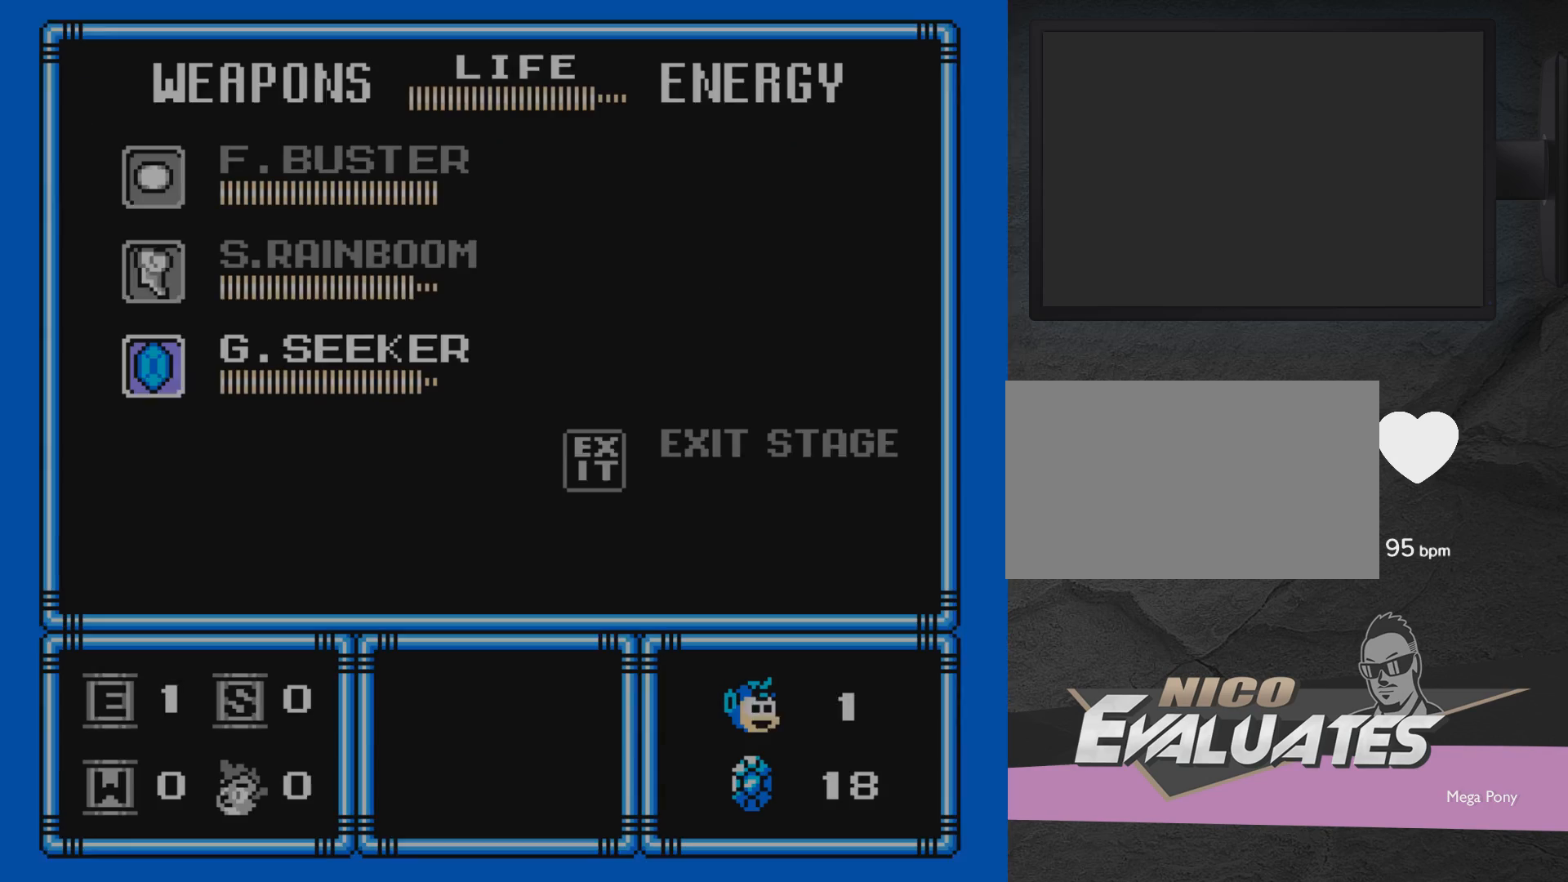
{"buttons": [], "events": [[350, "DPAD_UP", "down"], [450, "DPAD_UP", "up"]]}
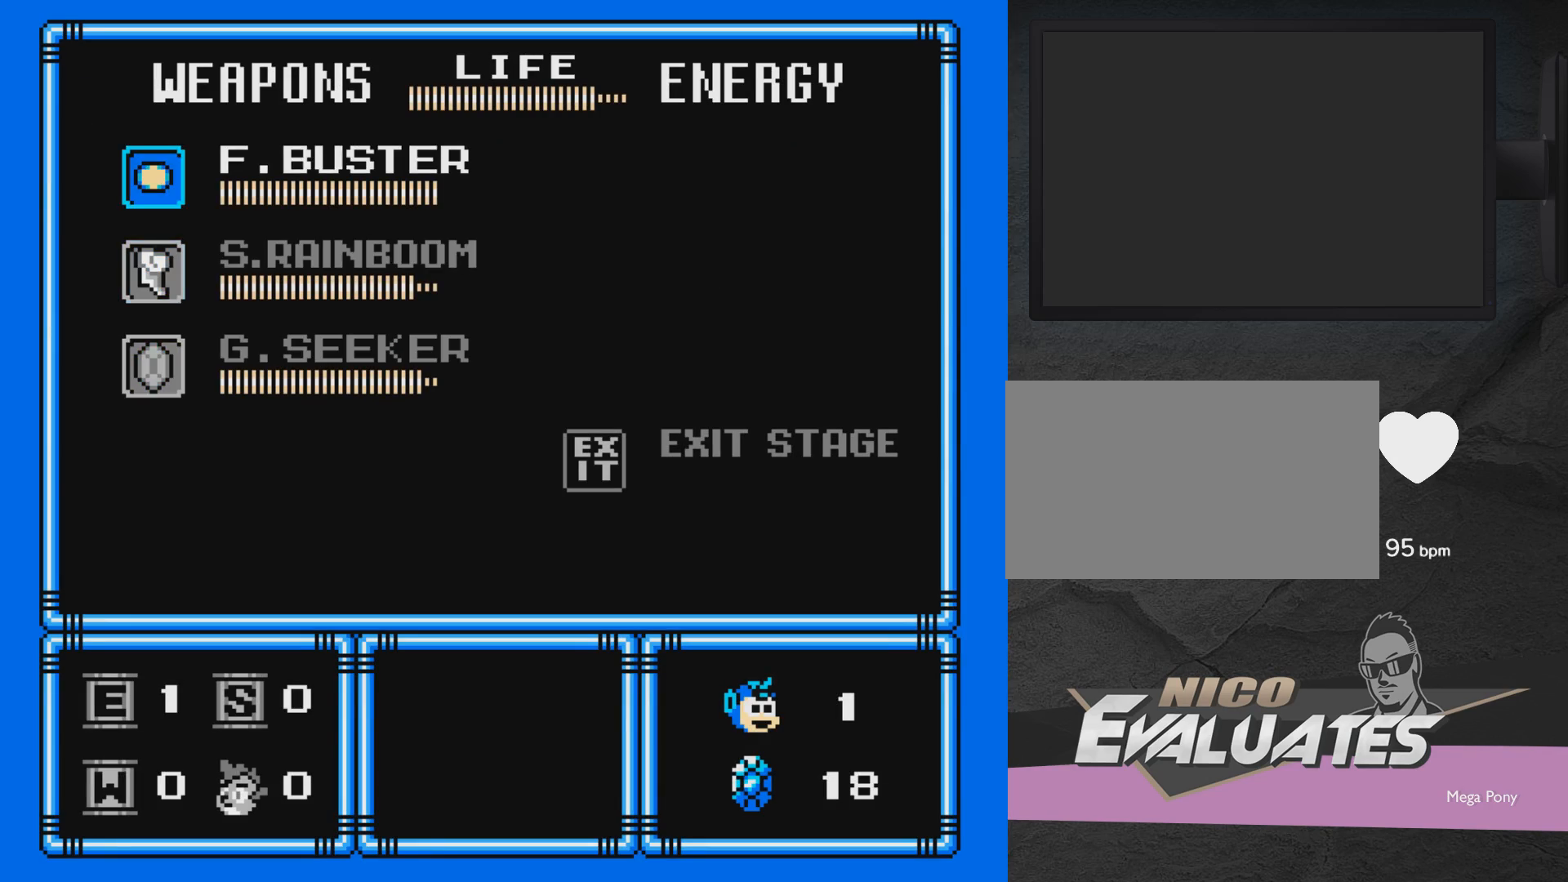
{"buttons": ["A"], "events": [[50, "DPAD_UP", "down"], [100, "DPAD_UP", "up"], [250, "A", "down"], [350, "A", "up"], [500, "A", "down"]]}
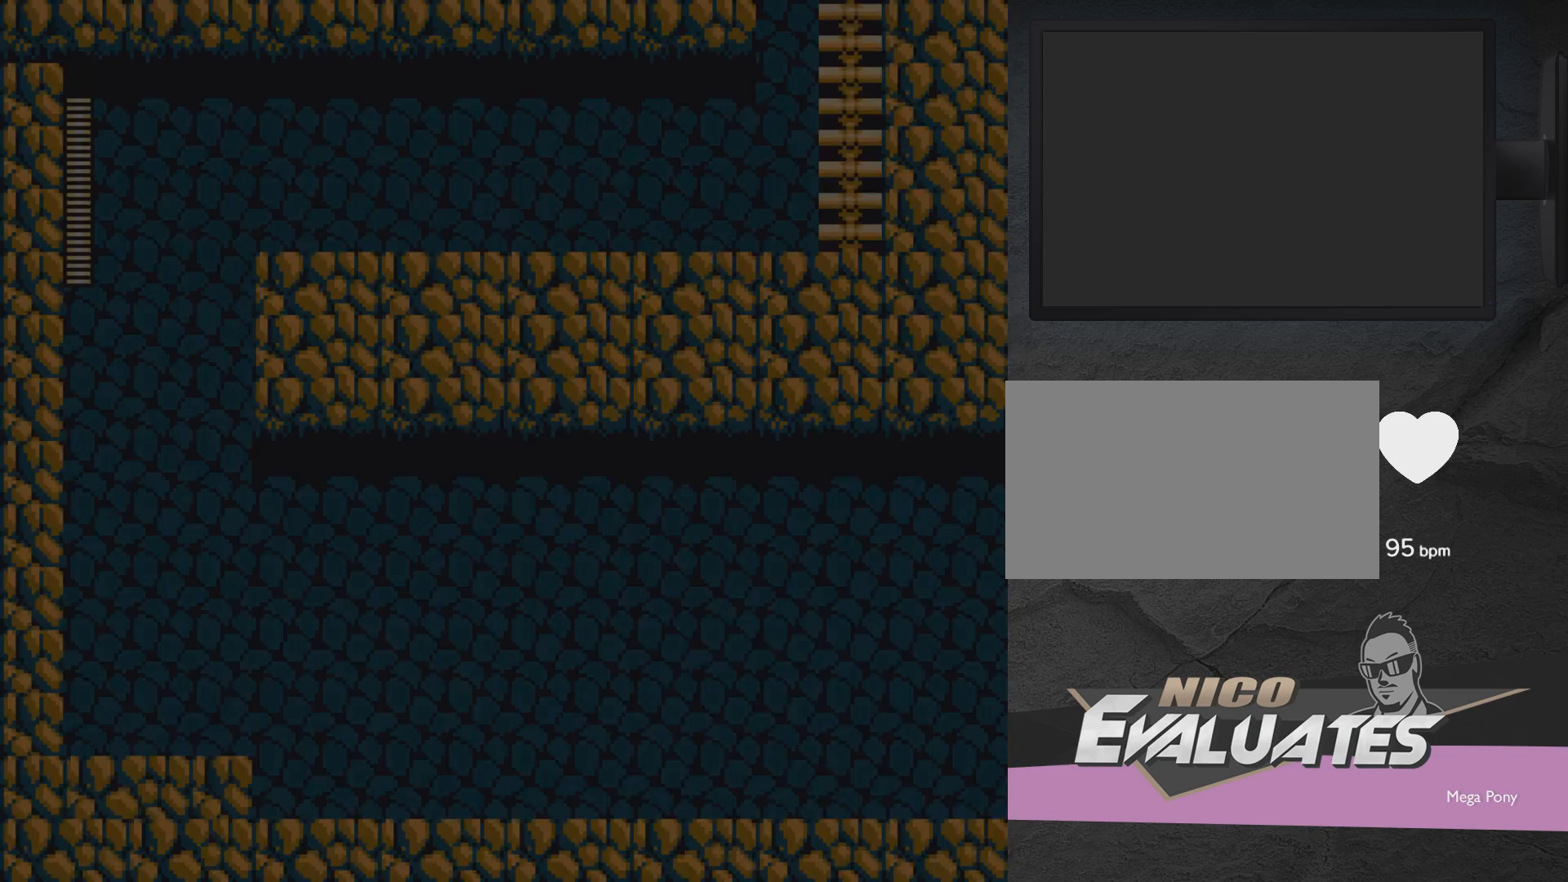
{"buttons": ["X"], "events": [[150, "A", "up"], [200, "X", "down"], [250, "X", "up"], [350, "X", "down"], [400, "X", "up"], [483, "X", "down"]]}
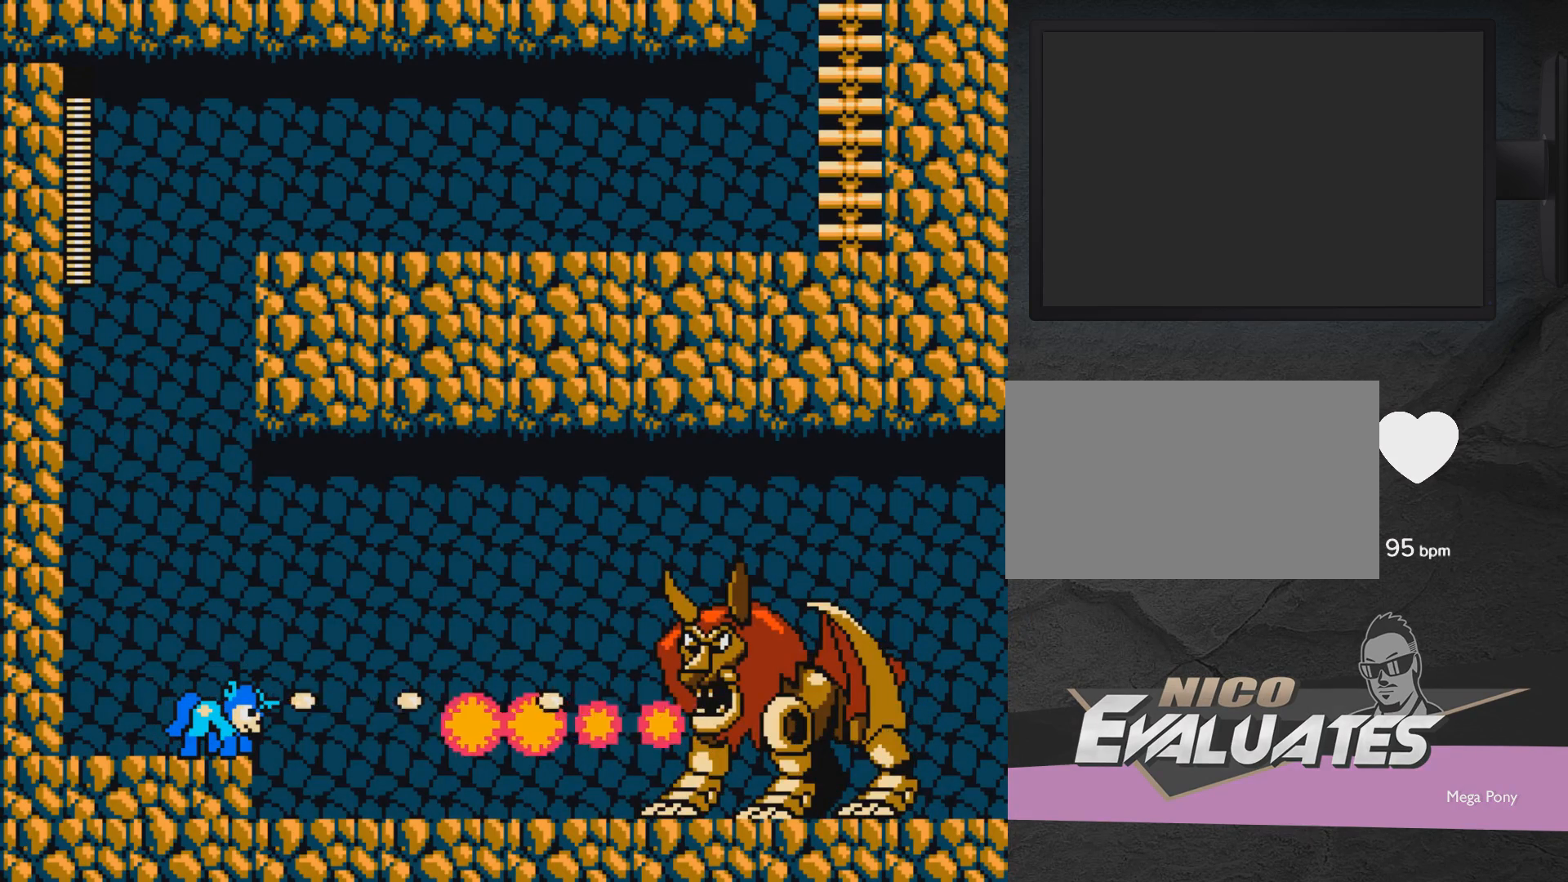
{"buttons": ["A", "DPAD_RIGHT"], "events": [[150, "DPAD_LEFT", "down"], [150, "DPAD_UP", "down"], [150, "X", "up"], [200, "A", "down"], [200, "X", "down"], [250, "DPAD_UP", "up"], [350, "X", "up"], [450, "DPAD_LEFT", "up"], [500, "DPAD_RIGHT", "down"]]}
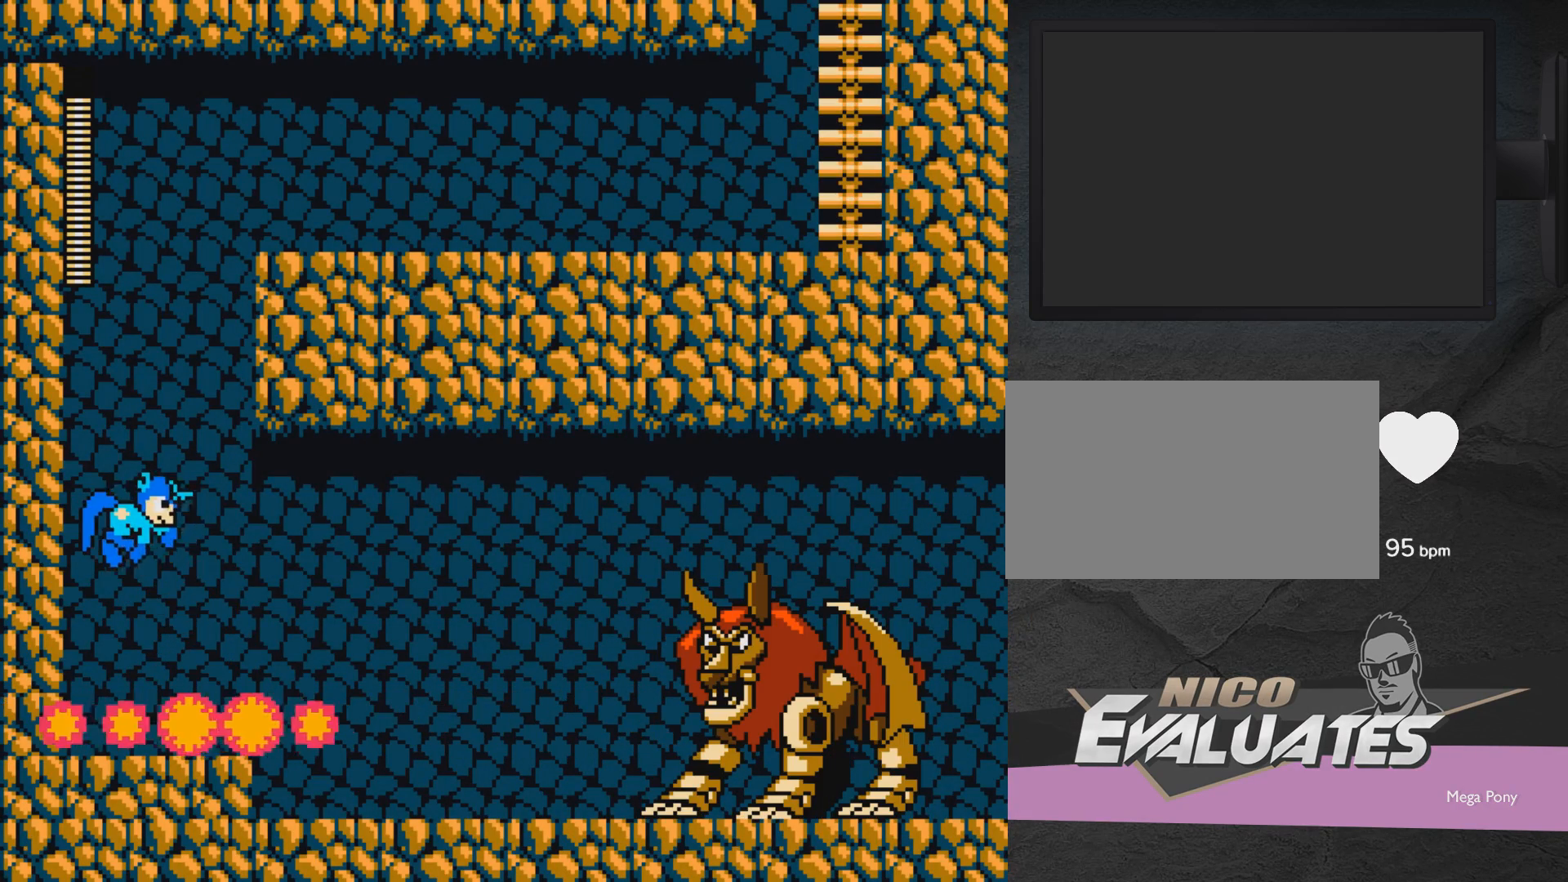
{"buttons": ["DPAD_LEFT"], "events": [[300, "DPAD_RIGHT", "up"], [350, "DPAD_LEFT", "down"], [400, "A", "up"]]}
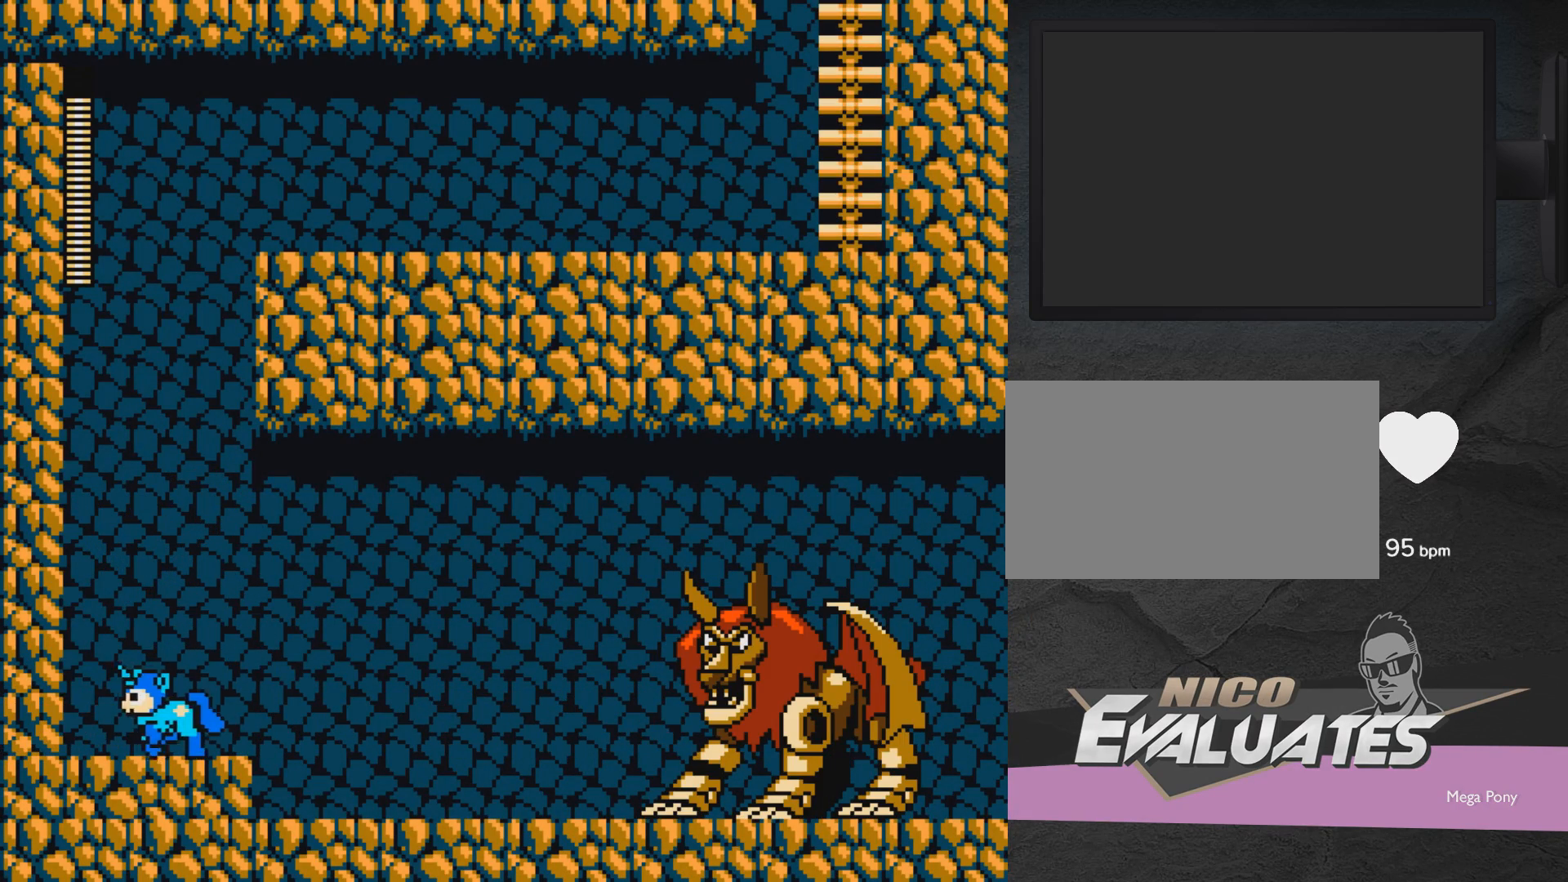
{"buttons": [], "events": [[300, "DPAD_LEFT", "up"], [350, "DPAD_RIGHT", "down"], [400, "DPAD_RIGHT", "up"]]}
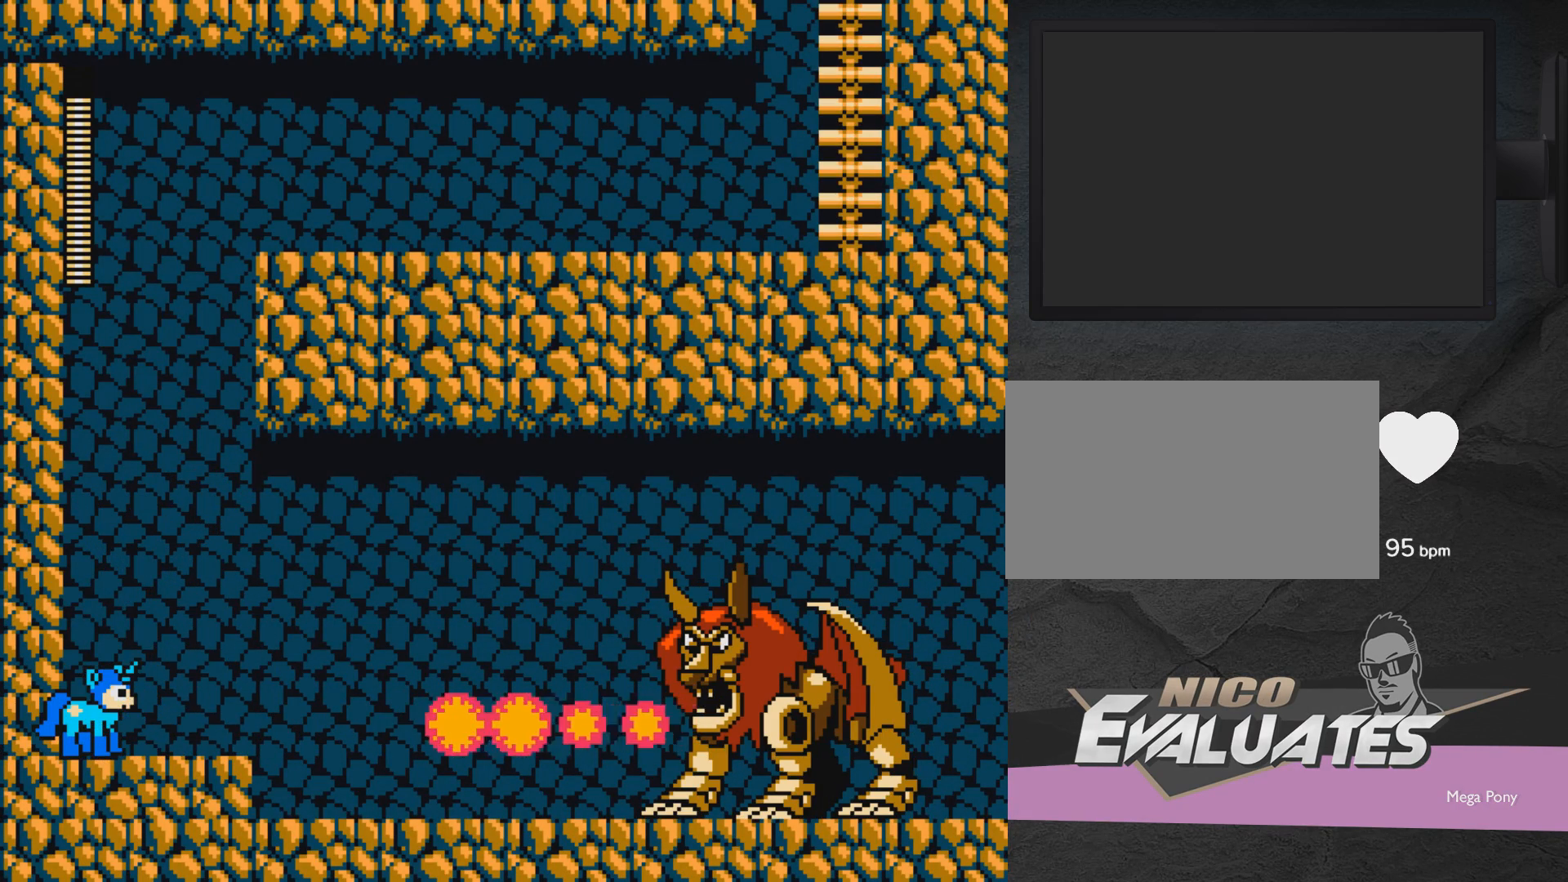
{"buttons": ["A", "DPAD_RIGHT"], "events": [[250, "A", "down"], [400, "DPAD_RIGHT", "down"]]}
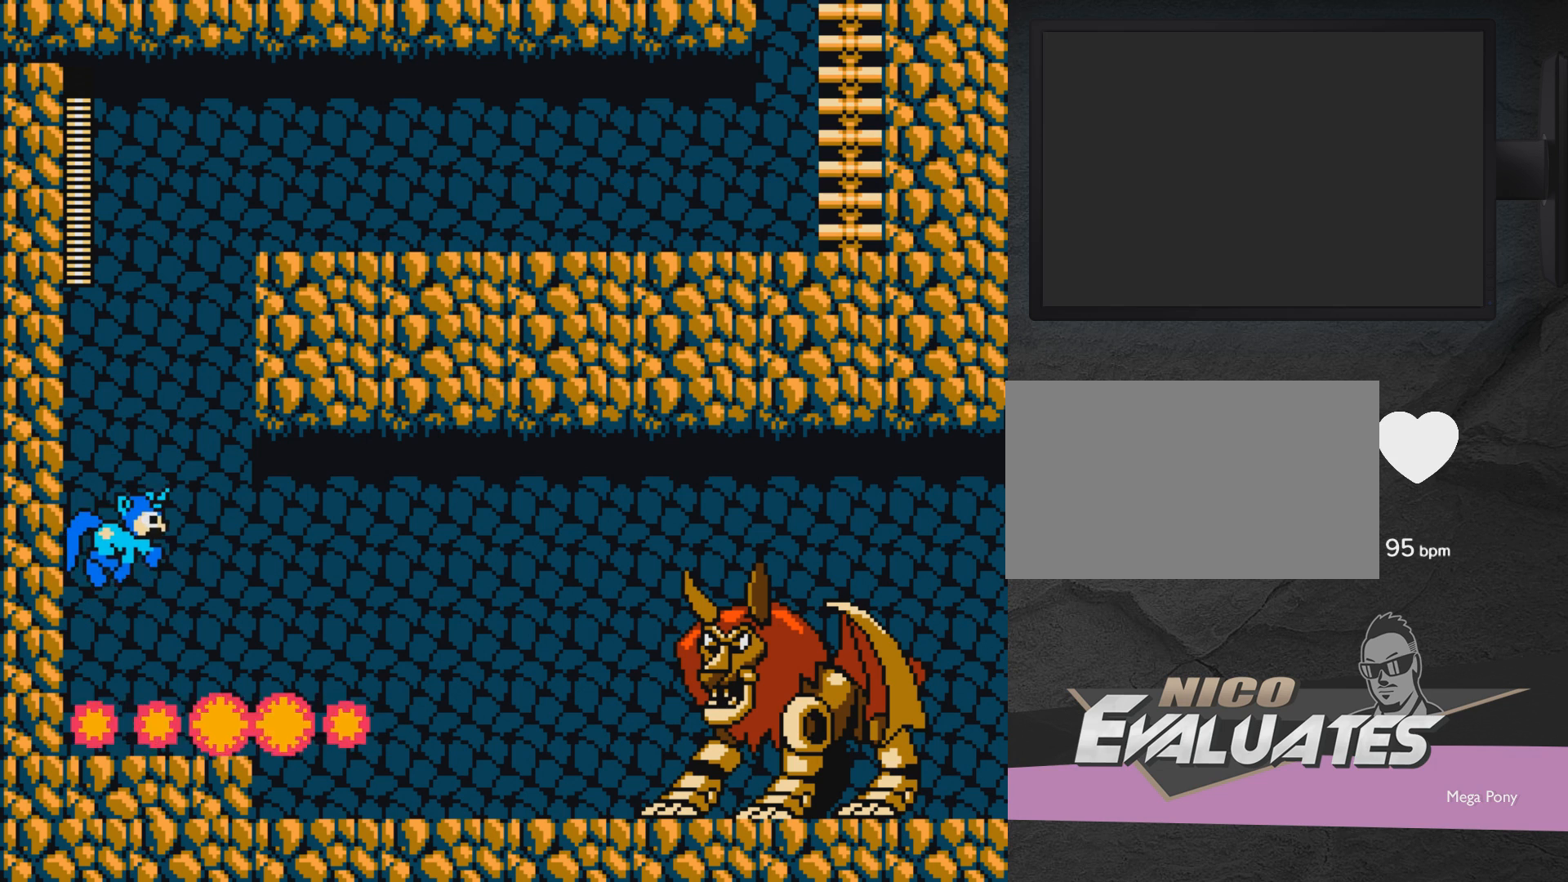
{"buttons": ["DPAD_LEFT"], "events": [[300, "DPAD_RIGHT", "up"], [350, "DPAD_LEFT", "down"], [450, "A", "up"]]}
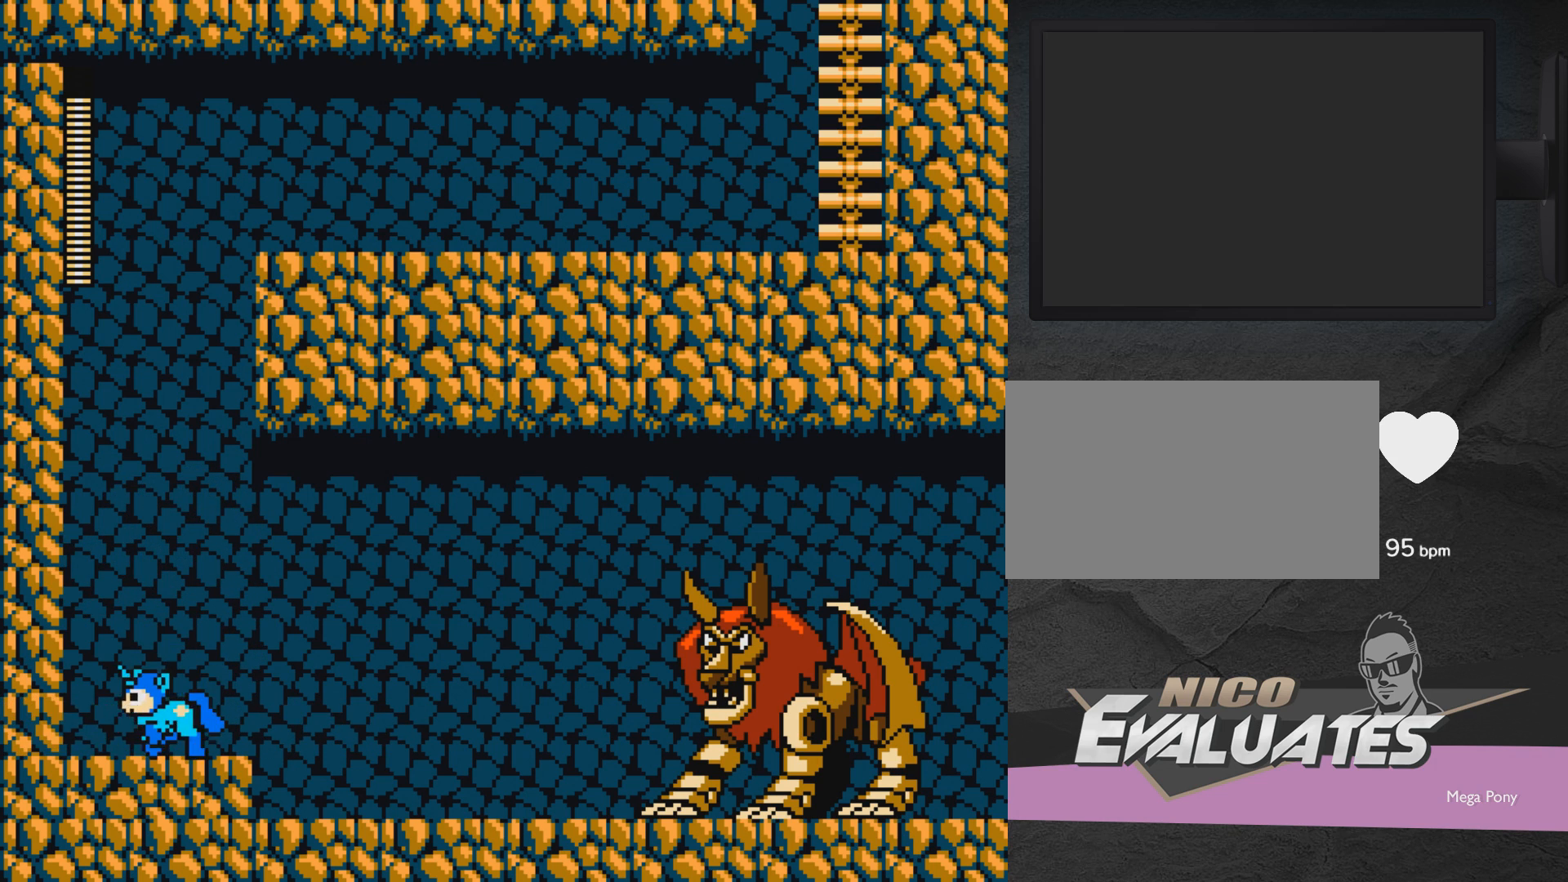
{"buttons": [], "events": [[300, "DPAD_LEFT", "up"], [350, "DPAD_RIGHT", "down"], [400, "DPAD_RIGHT", "up"]]}